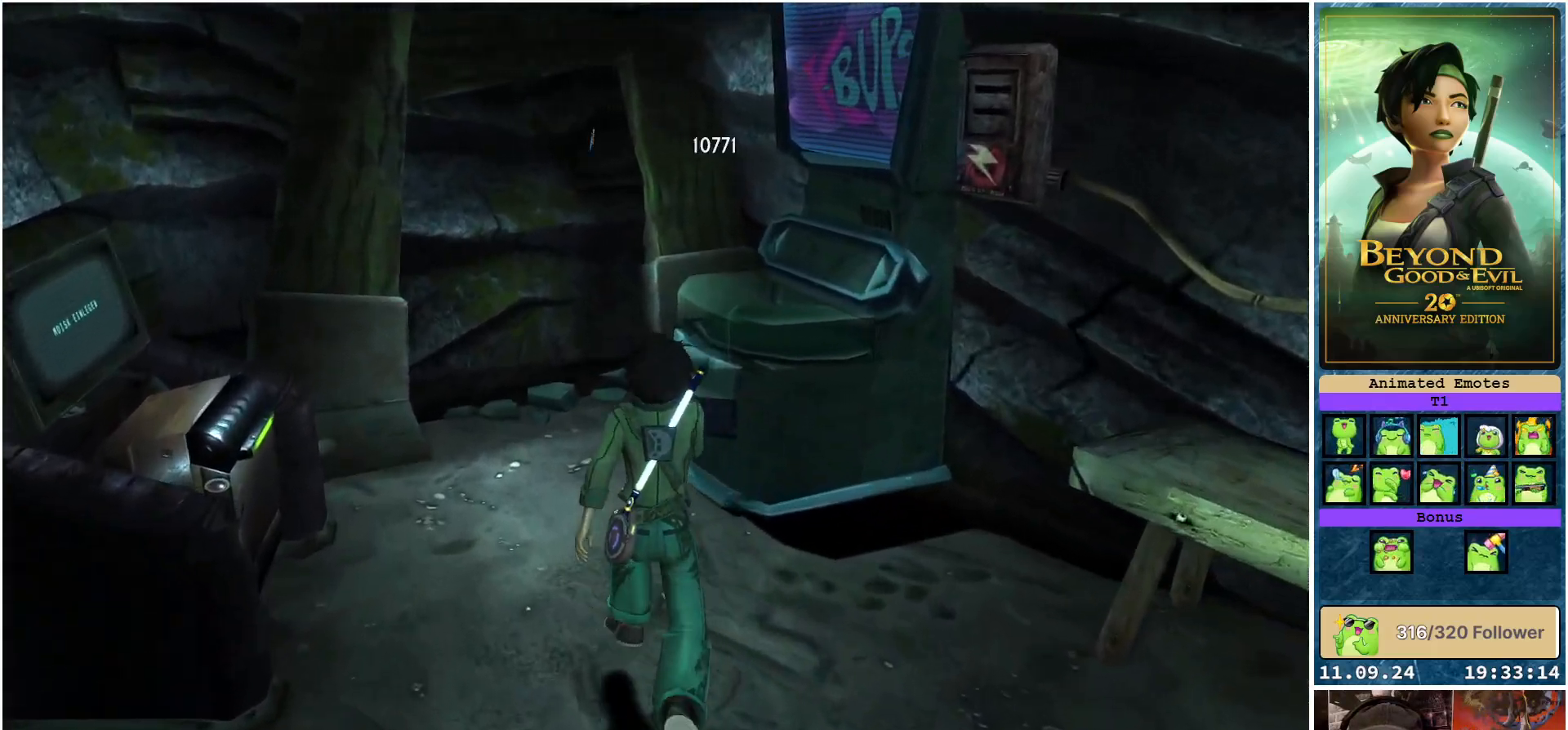
Gameplay with a controller (Xbox layout); each line is a JSON object with the inputs held at the frame after it. "events" lists button and stick changes between this image and that frame as [ms after this image, input, new state], when the widget could be followed in between.
{"buttons": ["R2"], "left_stick": "down-right", "right_stick": "center", "events": [[83, "left_stick", "center"], [233, "left_stick", "down-right"]]}
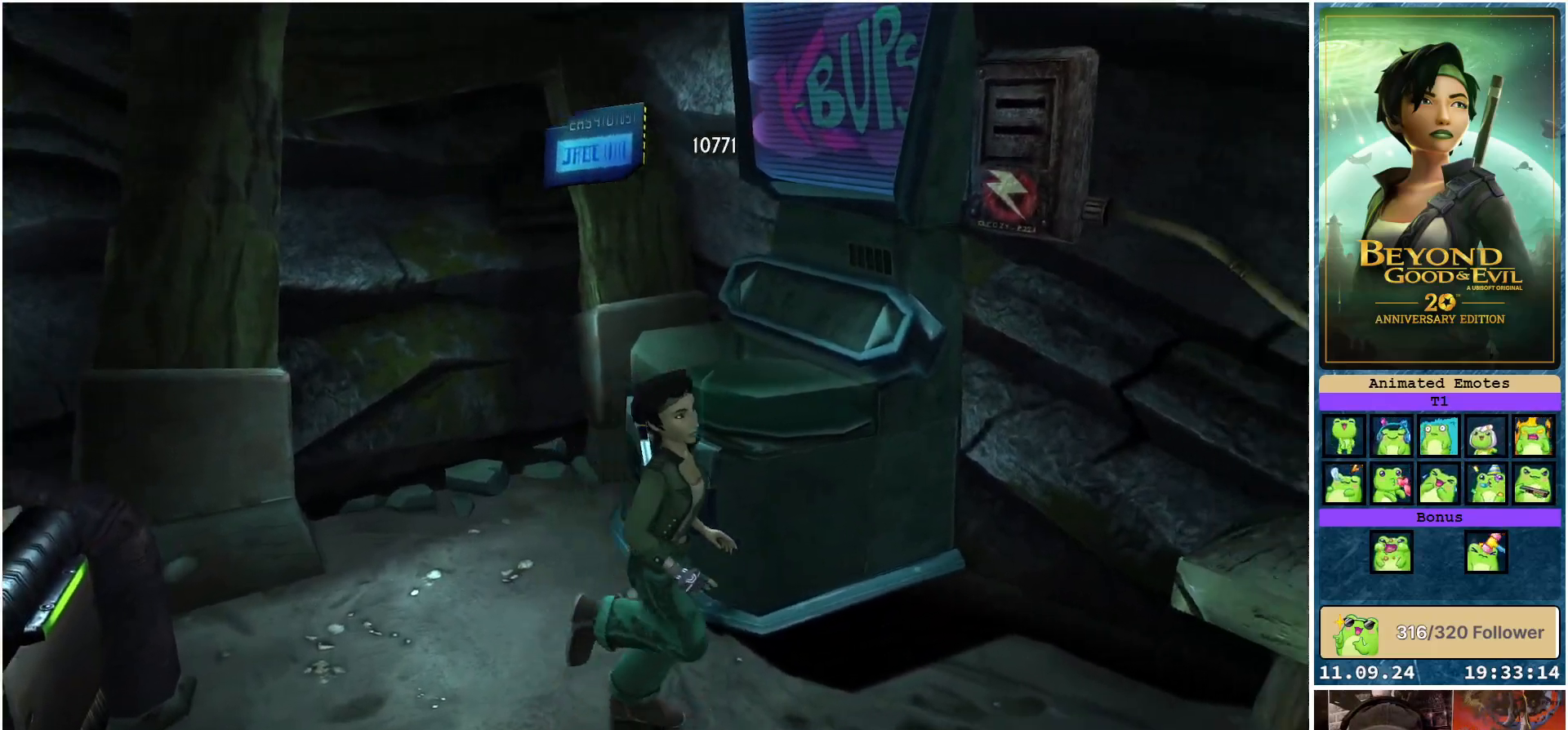
{"buttons": ["R2"], "left_stick": "left", "right_stick": "center", "events": [[100, "right_stick", "right"], [317, "right_stick", "center"], [350, "left_stick", "center"], [450, "left_stick", "left"]]}
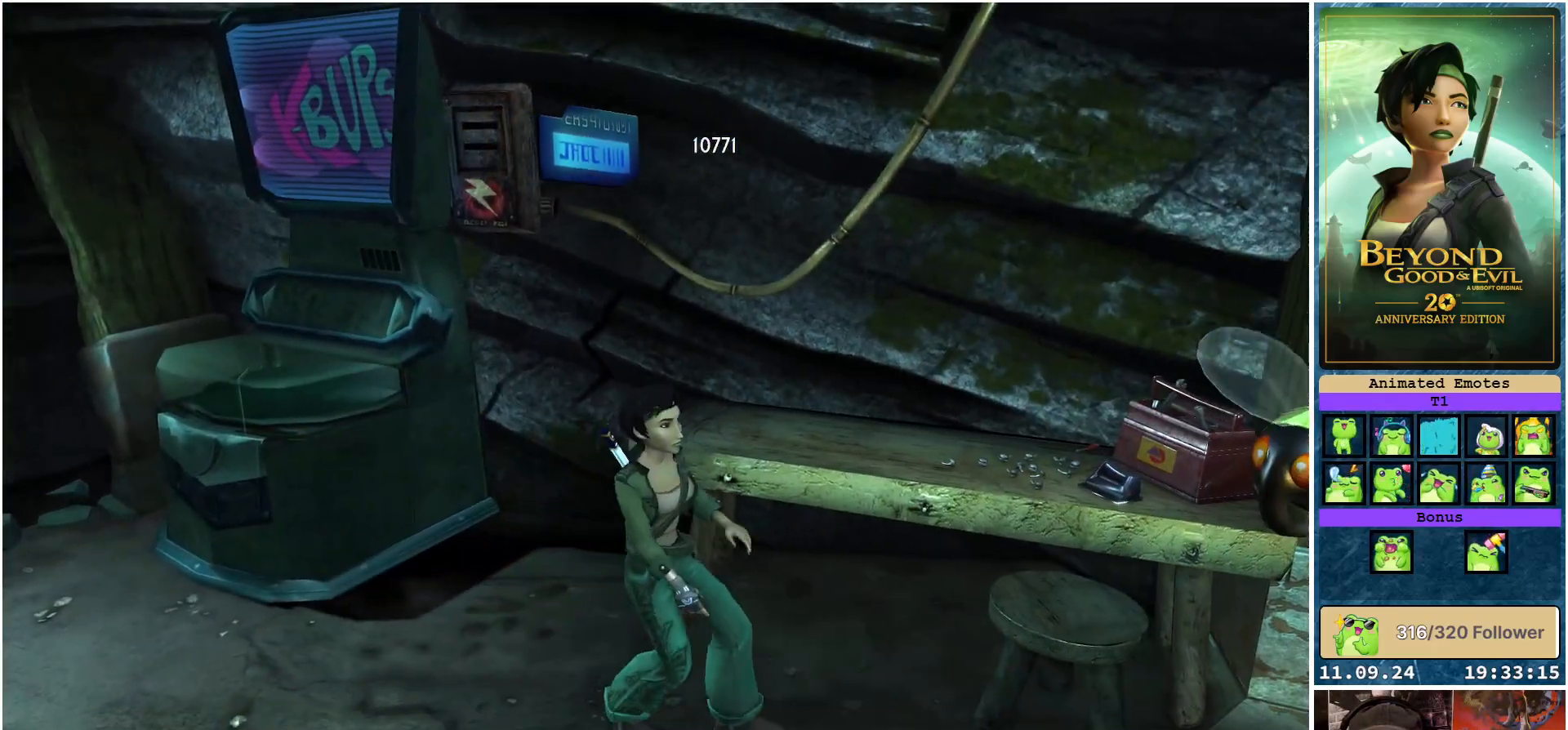
{"buttons": ["R2"], "left_stick": "left", "right_stick": "center", "events": []}
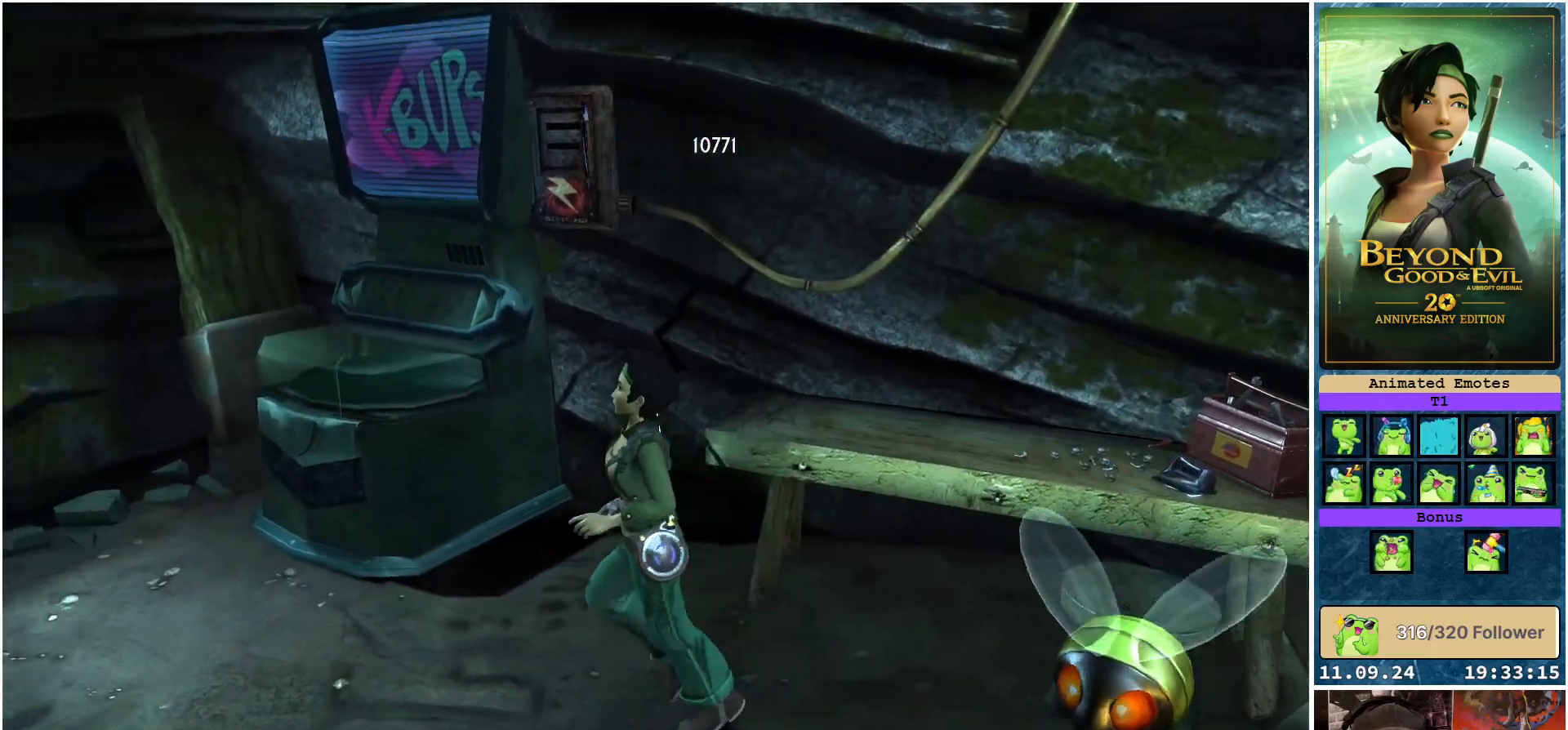
{"buttons": ["R2"], "left_stick": "center", "right_stick": "right", "events": [[67, "left_stick", "center"], [283, "right_stick", "right"]]}
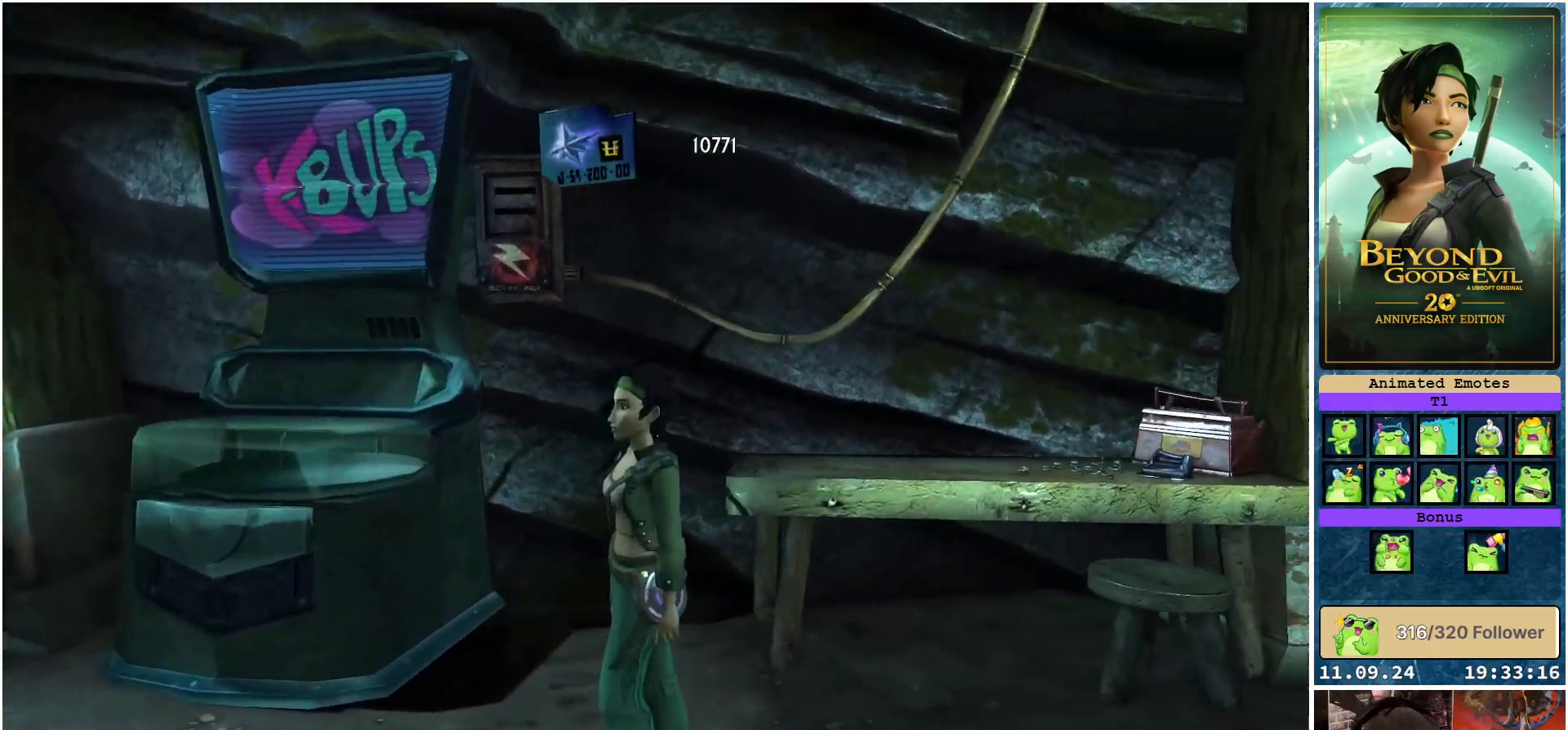
{"buttons": ["R2"], "left_stick": "right", "right_stick": "right", "events": [[50, "left_stick", "right"], [50, "right_stick", "center"], [500, "right_stick", "right"]]}
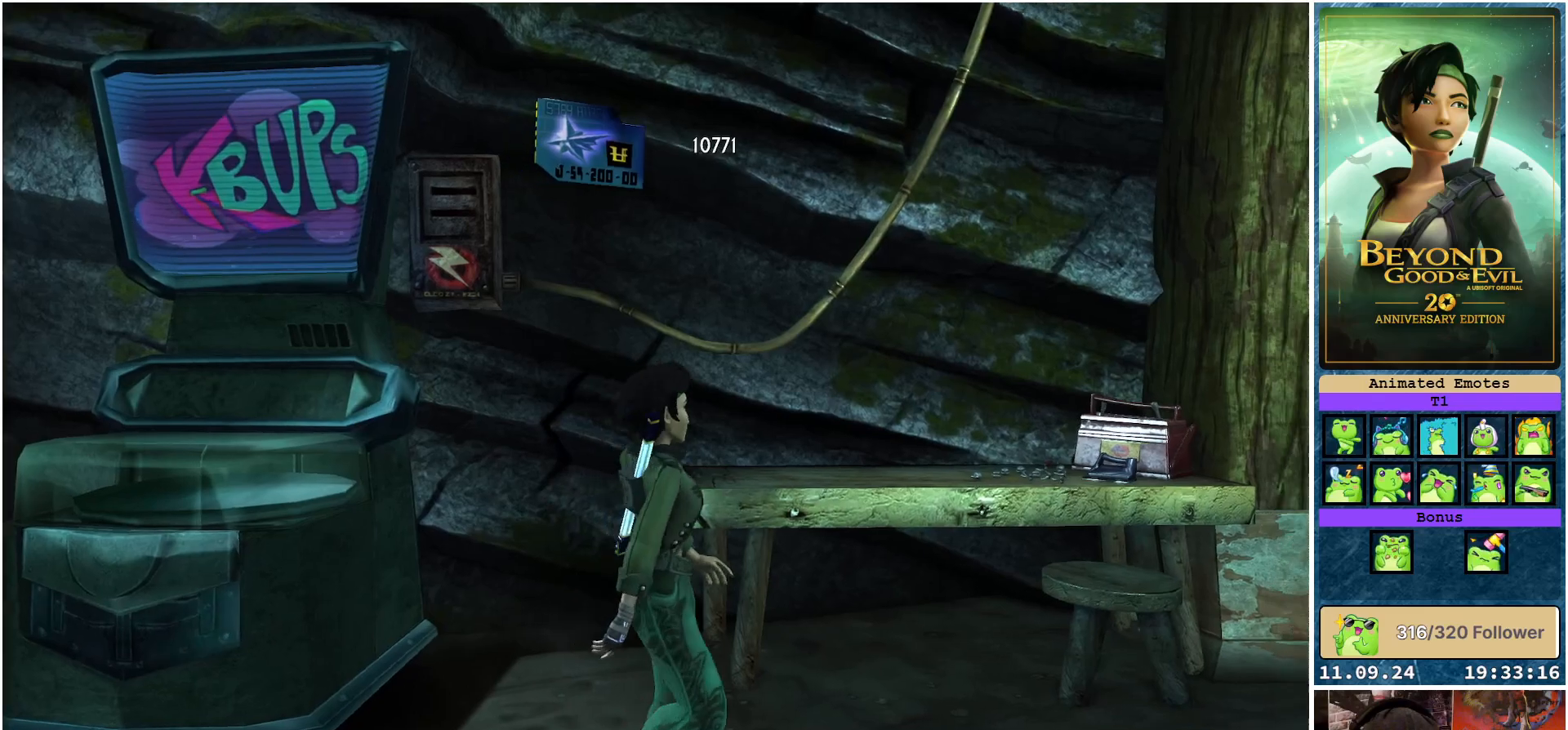
{"buttons": ["R2"], "left_stick": "up-right", "right_stick": "center", "events": [[300, "right_stick", "center"], [350, "left_stick", "up-right"]]}
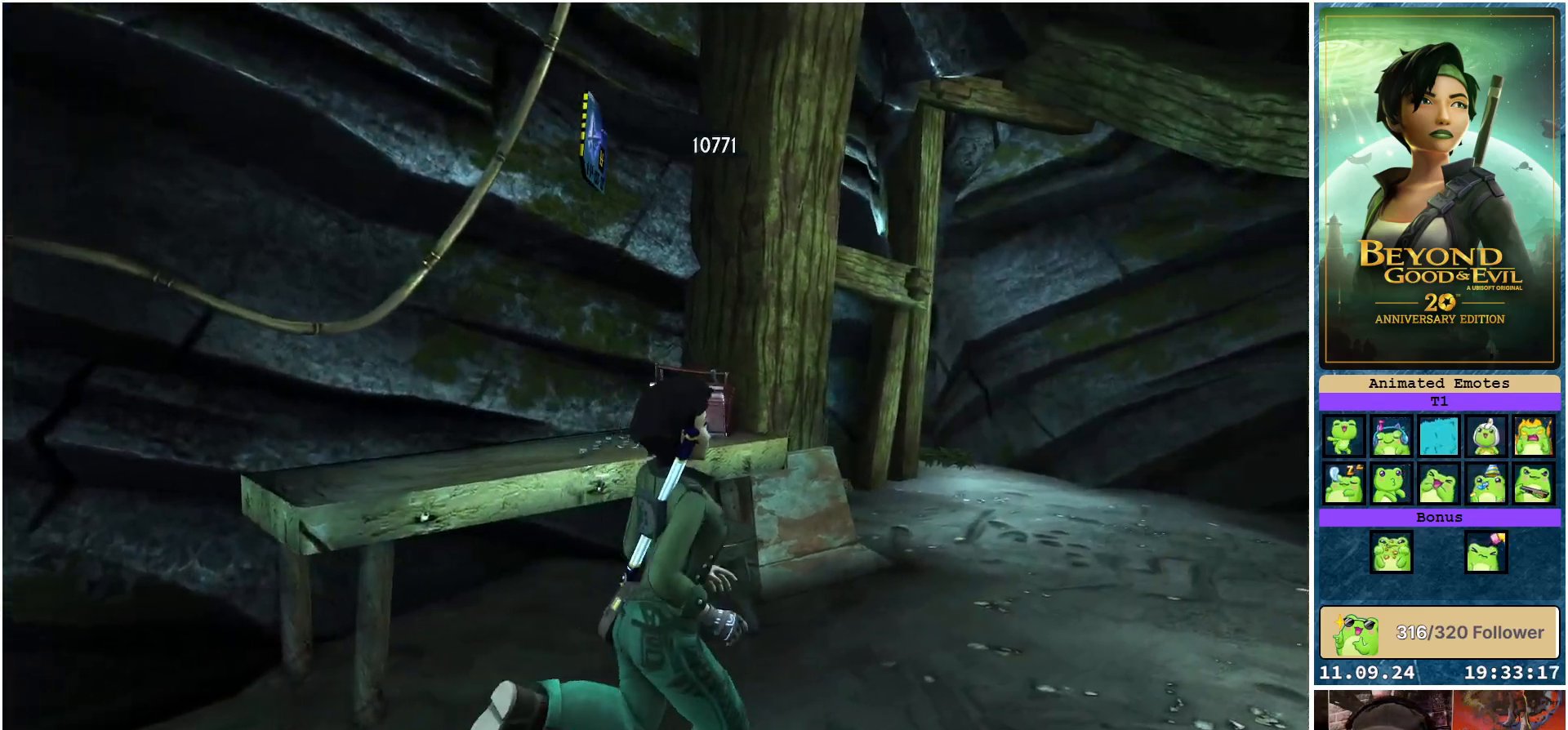
{"buttons": ["R2"], "left_stick": "up-right", "right_stick": "center", "events": []}
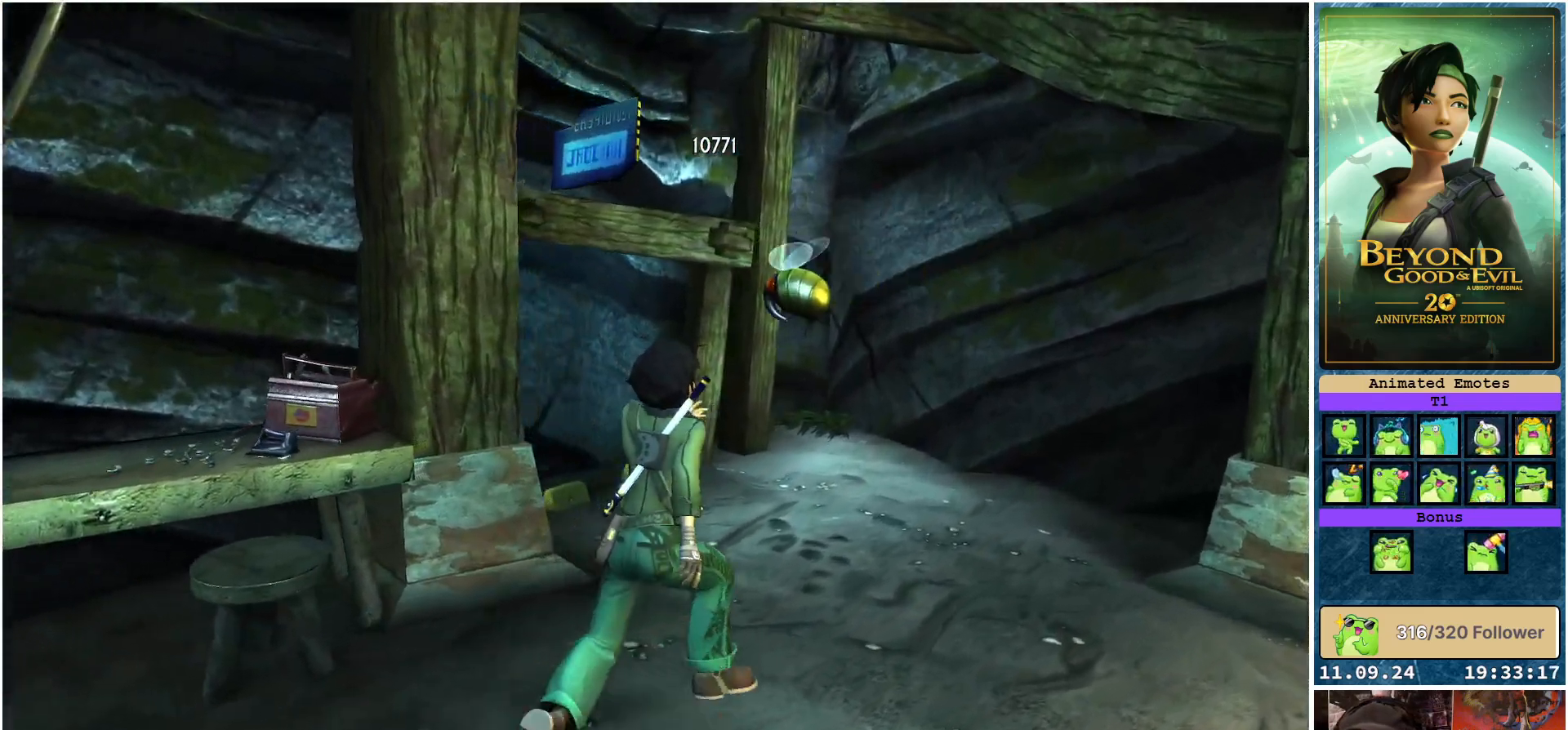
{"buttons": ["R2"], "left_stick": "up", "right_stick": "center", "events": [[17, "left_stick", "up"]]}
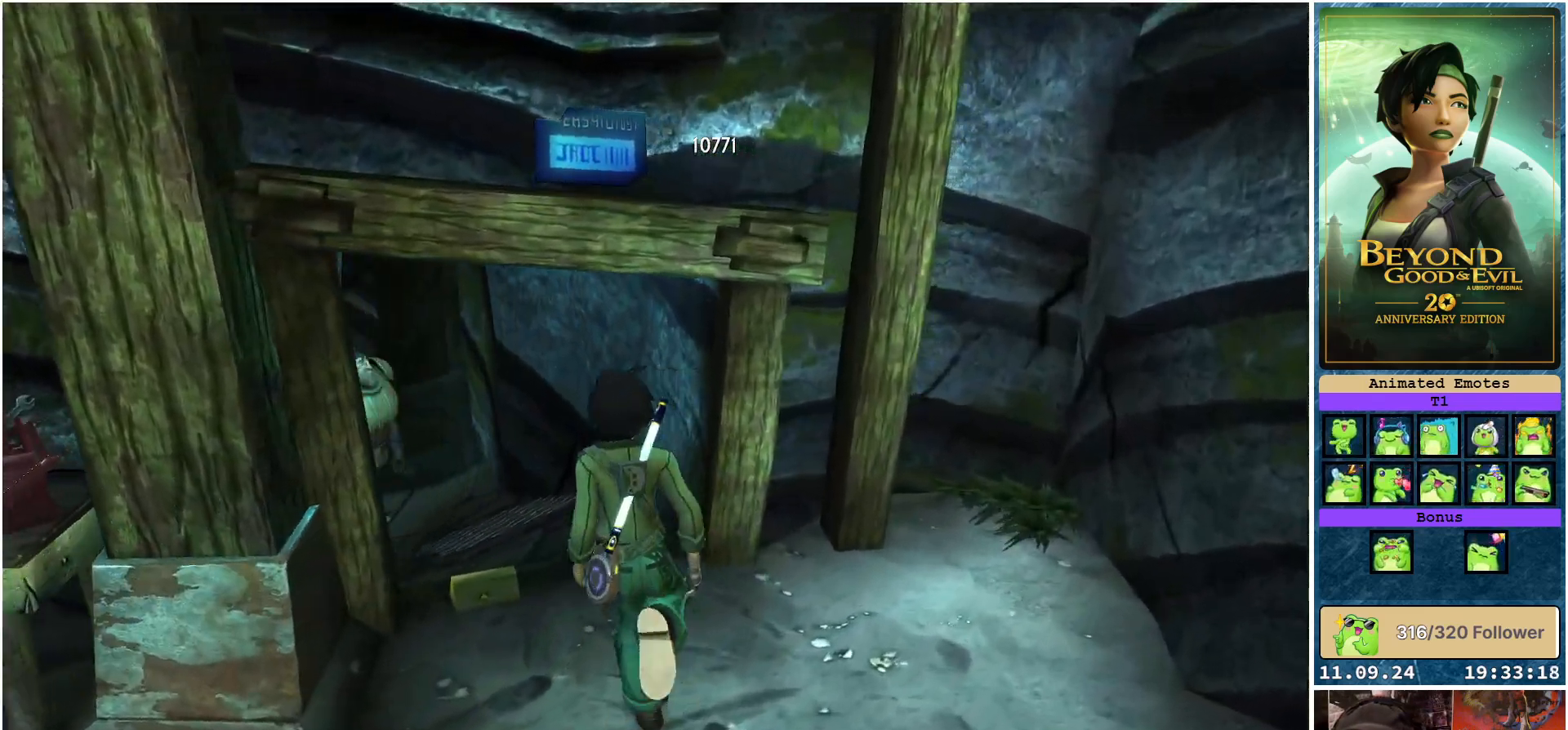
{"buttons": ["R2"], "left_stick": "up", "right_stick": "center", "events": []}
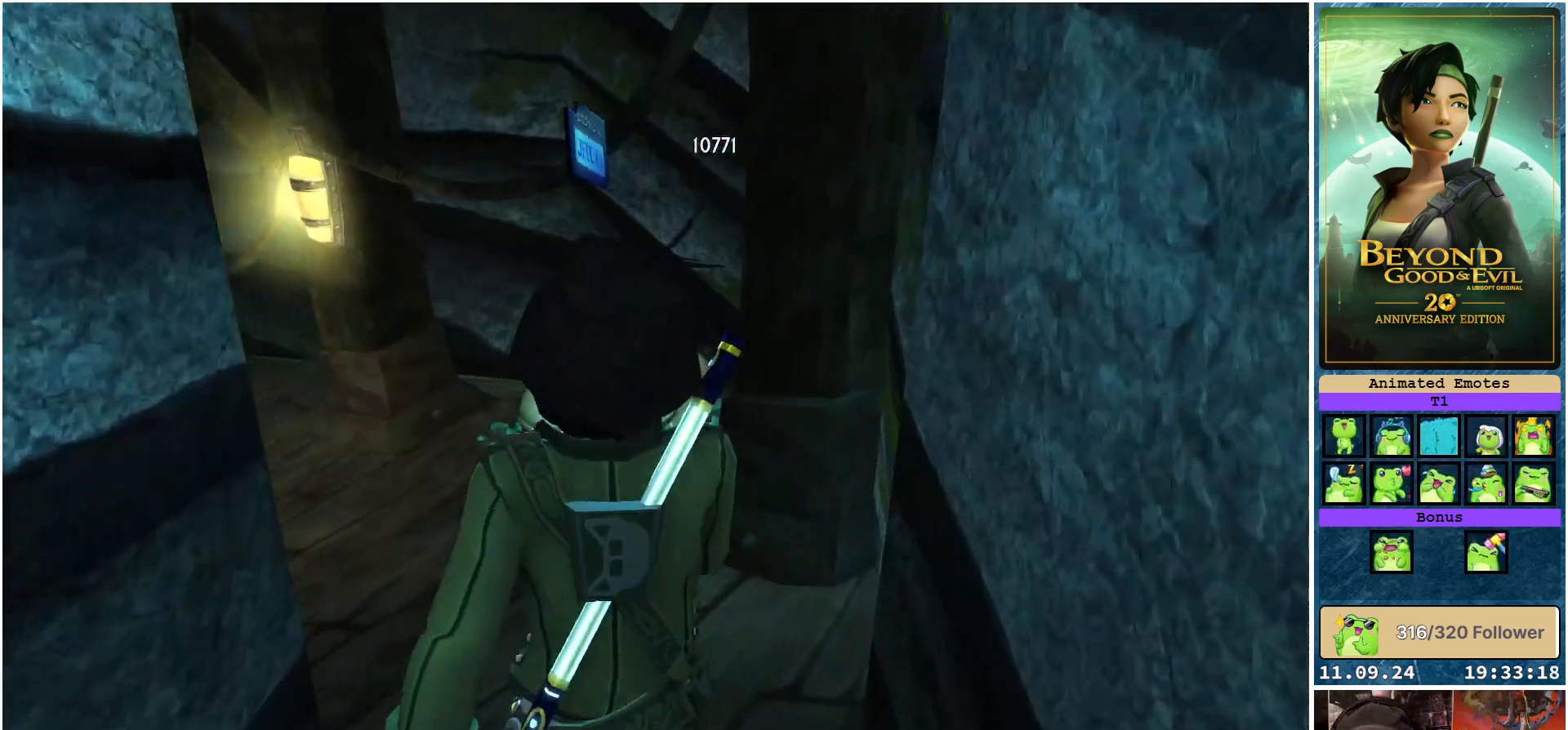
{"buttons": ["R2"], "left_stick": "up", "right_stick": "center", "events": []}
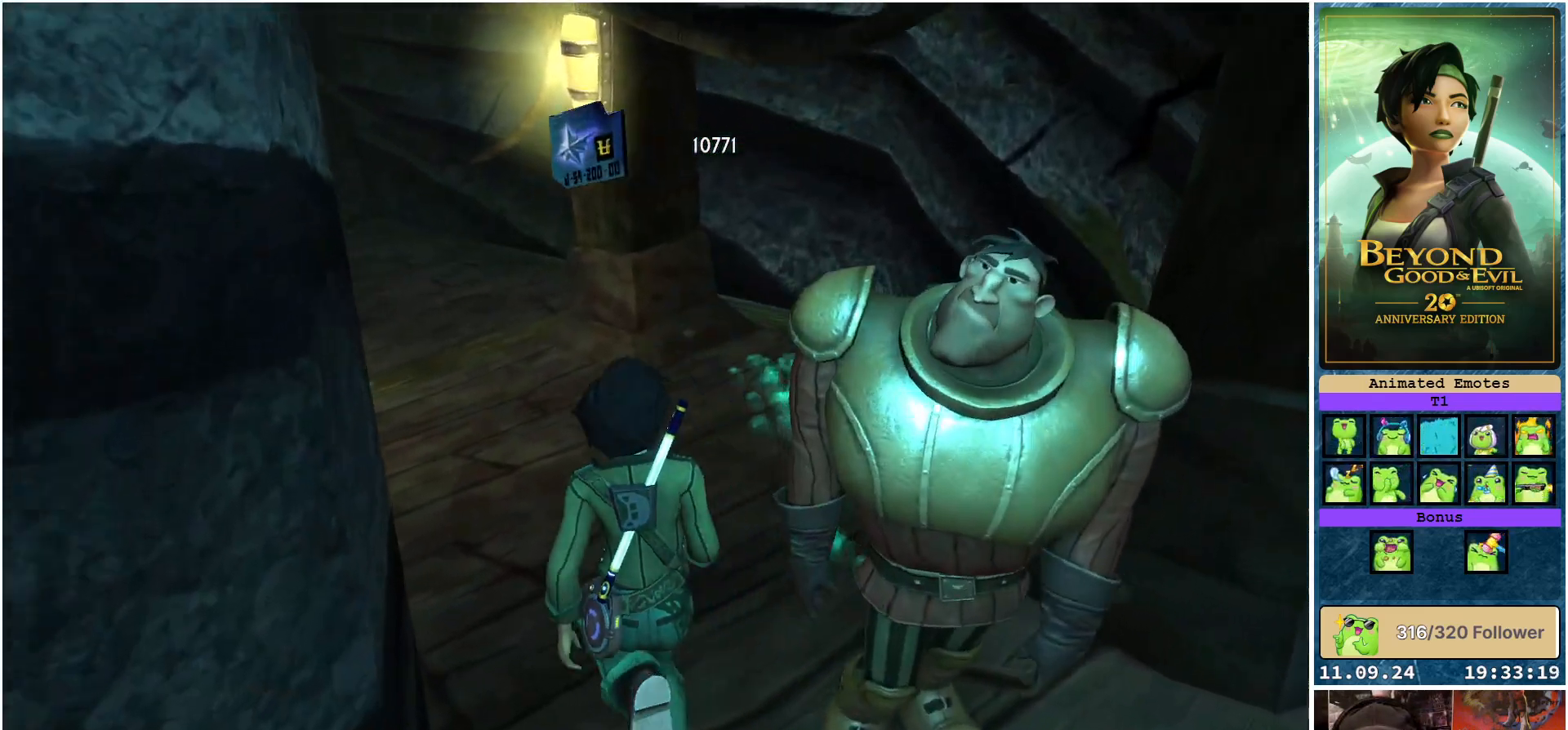
{"buttons": ["R2"], "left_stick": "up", "right_stick": "center", "events": []}
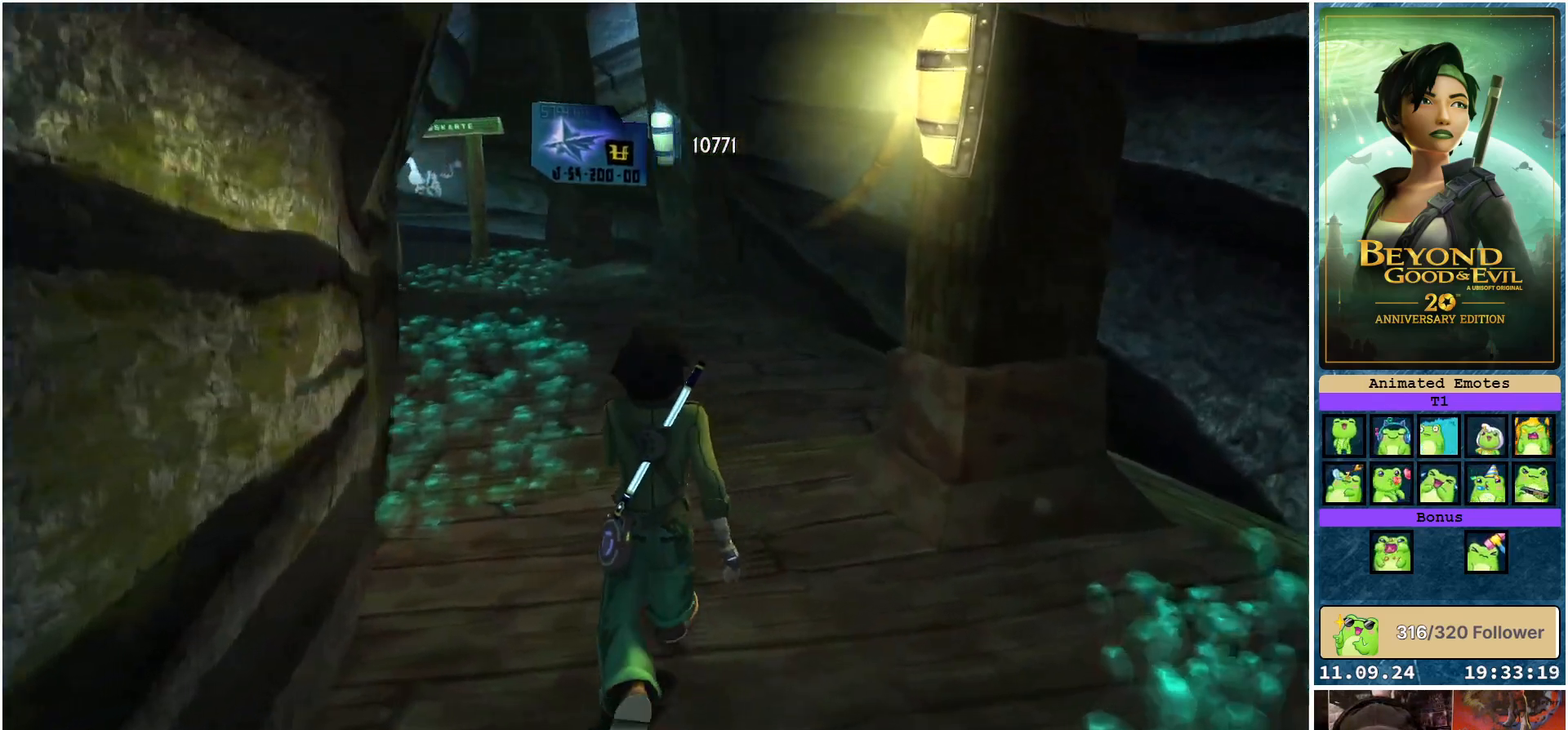
{"buttons": ["R2"], "left_stick": "up", "right_stick": "center", "events": []}
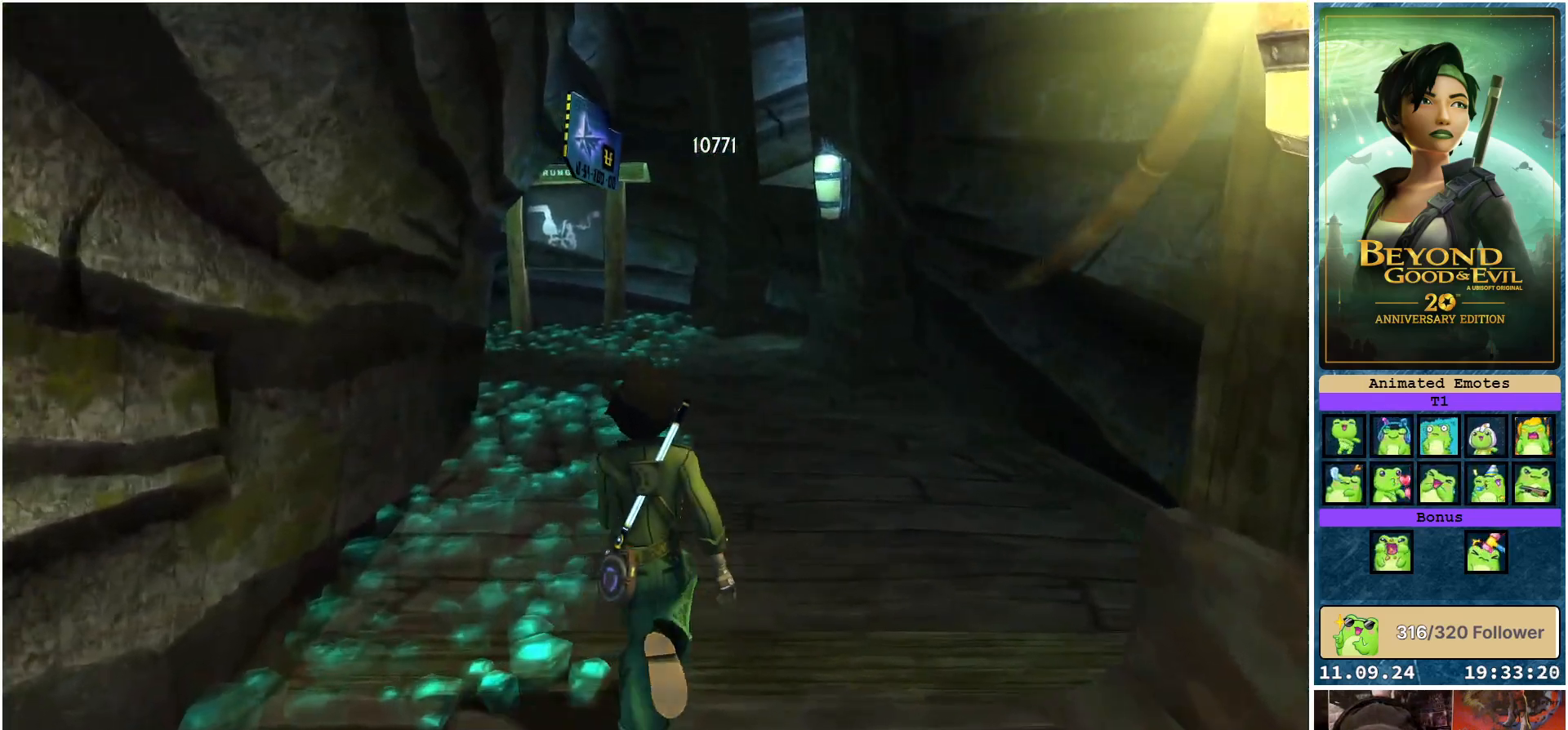
{"buttons": ["R2"], "left_stick": "up", "right_stick": "center", "events": []}
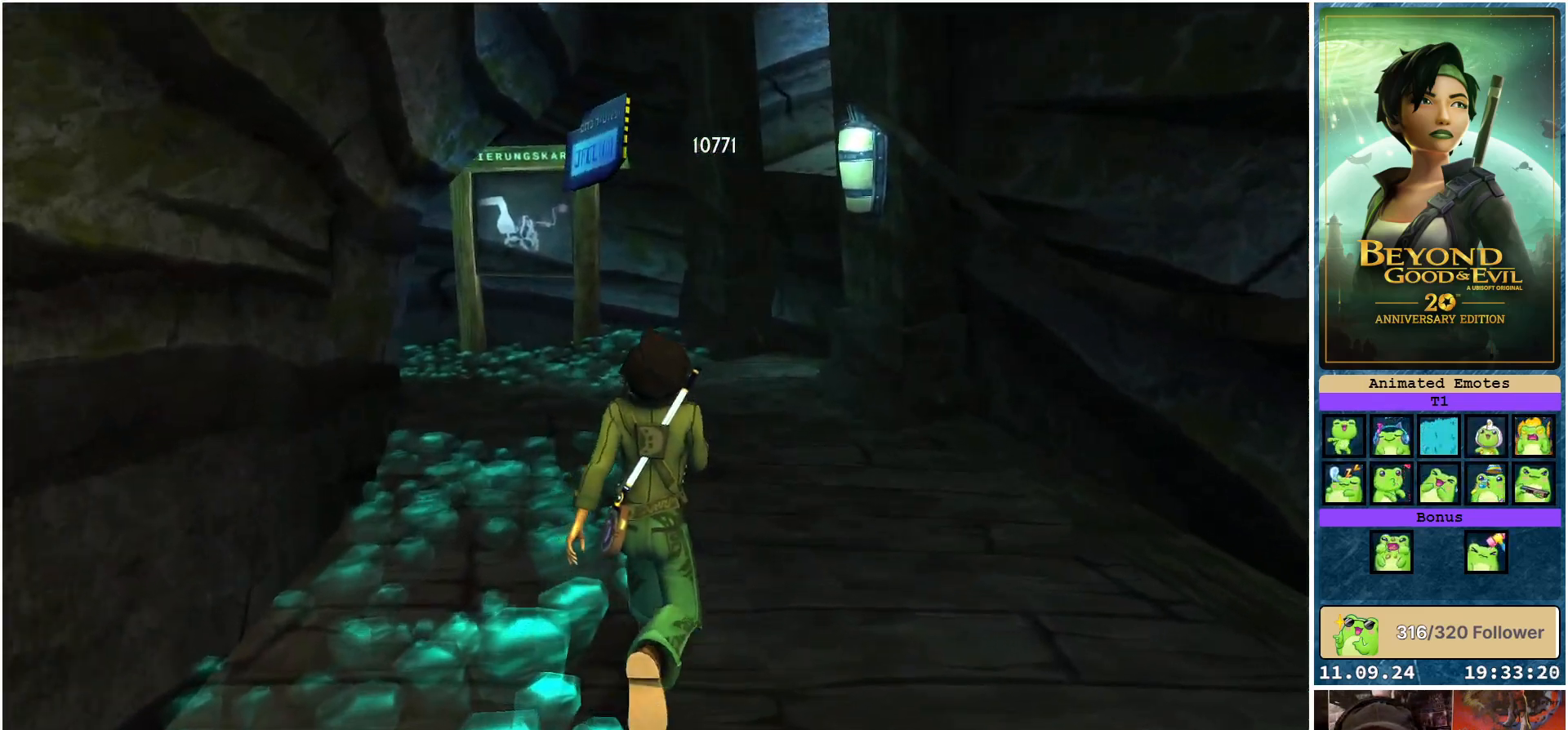
{"buttons": ["R2"], "left_stick": "up", "right_stick": "center", "events": []}
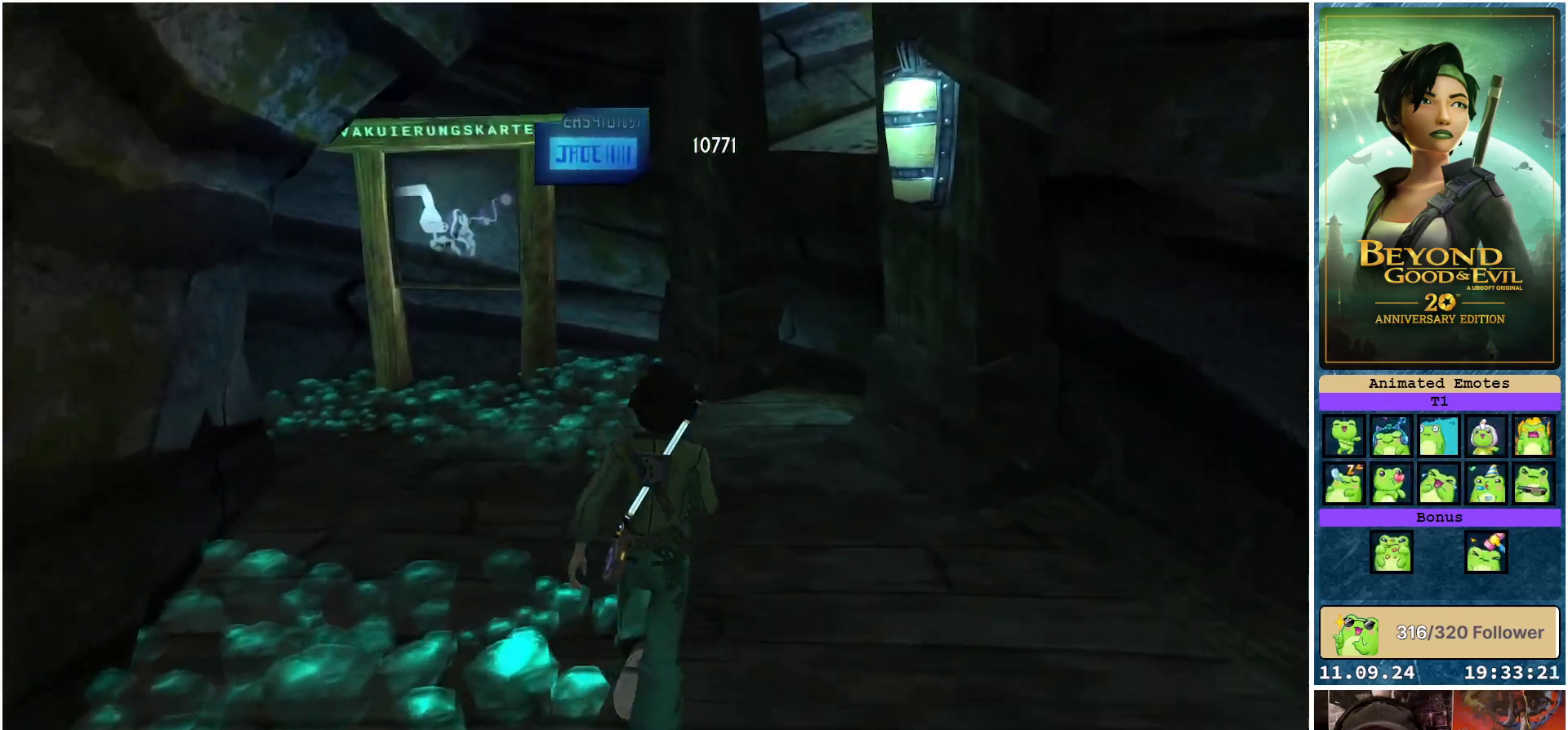
{"buttons": ["R2"], "left_stick": "up-right", "right_stick": "center", "events": [[467, "left_stick", "up-right"]]}
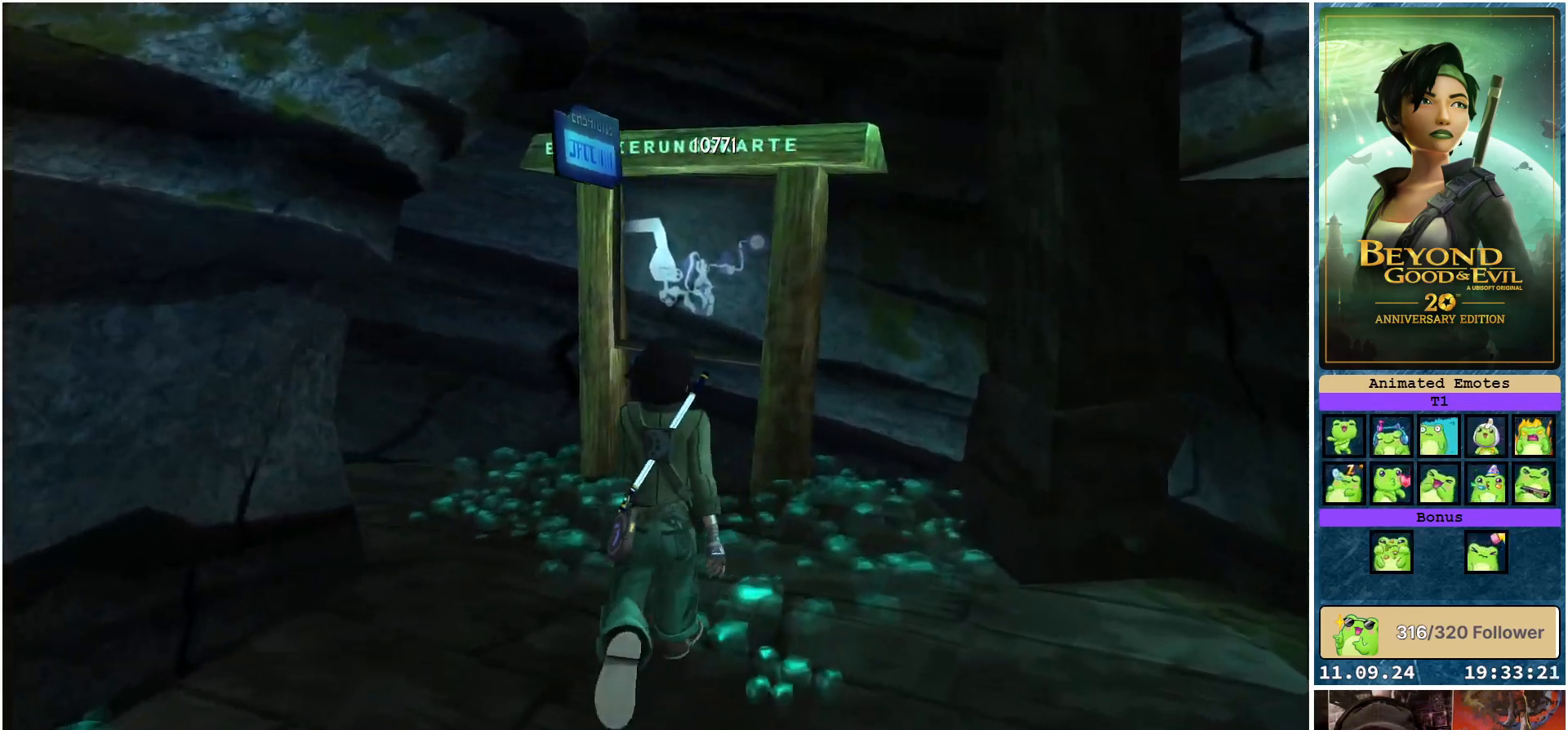
{"buttons": ["R2"], "left_stick": "up", "right_stick": "center", "events": [[17, "left_stick", "right"], [83, "right_stick", "right"], [417, "right_stick", "center"], [433, "left_stick", "up"]]}
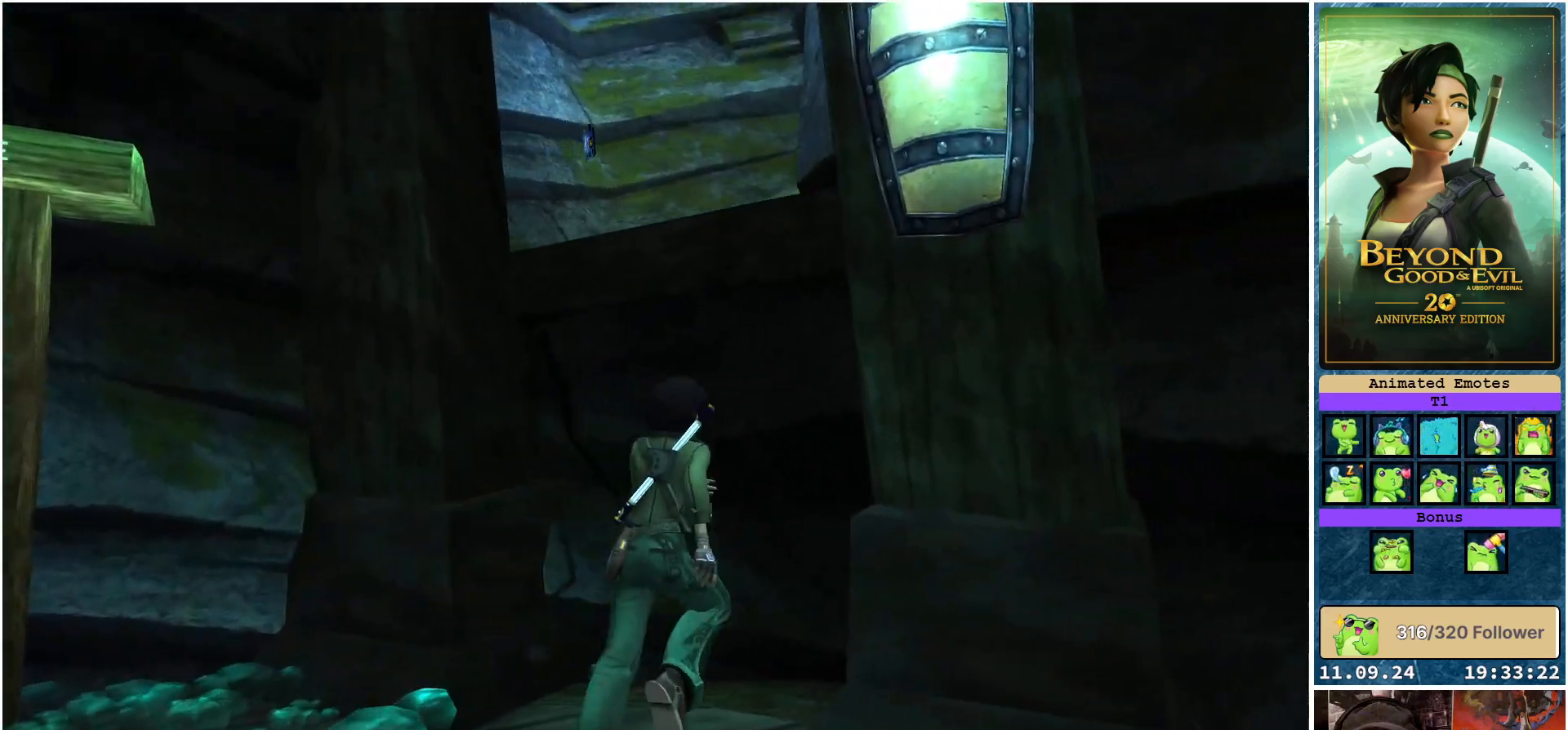
{"buttons": ["R2"], "left_stick": "up", "right_stick": "center", "events": []}
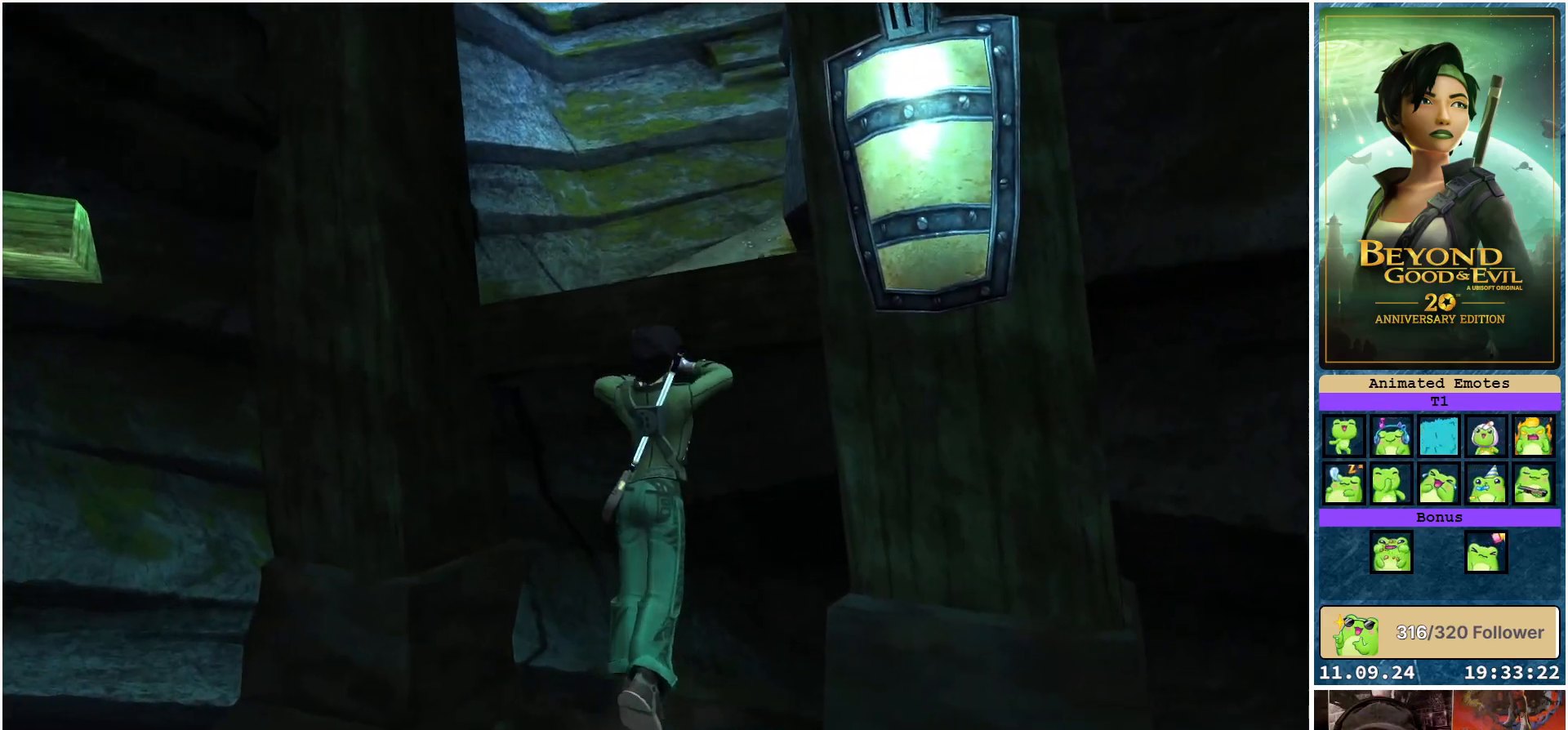
{"buttons": ["R2"], "left_stick": "up", "right_stick": "center", "events": []}
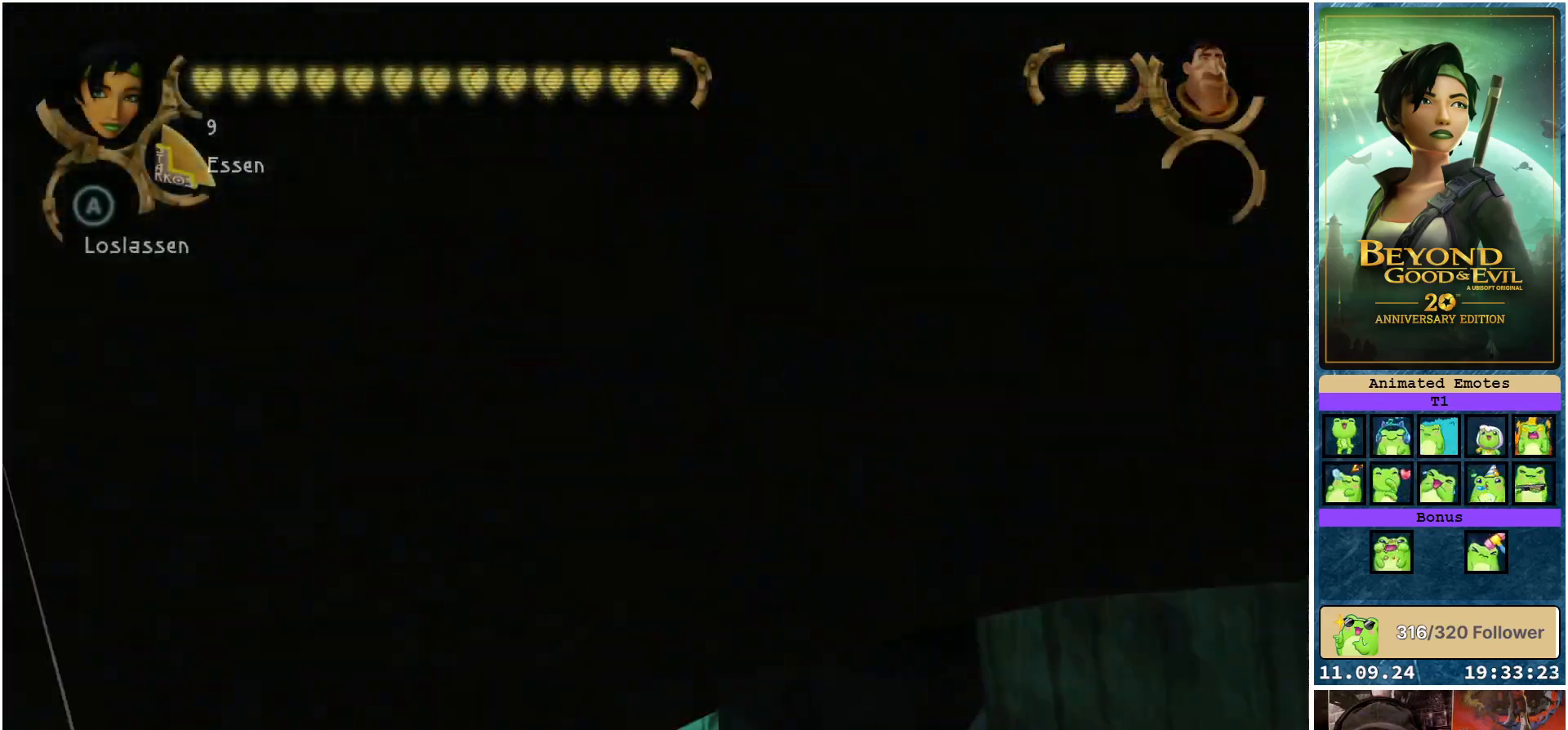
{"buttons": ["R2"], "left_stick": "up", "right_stick": "center", "events": []}
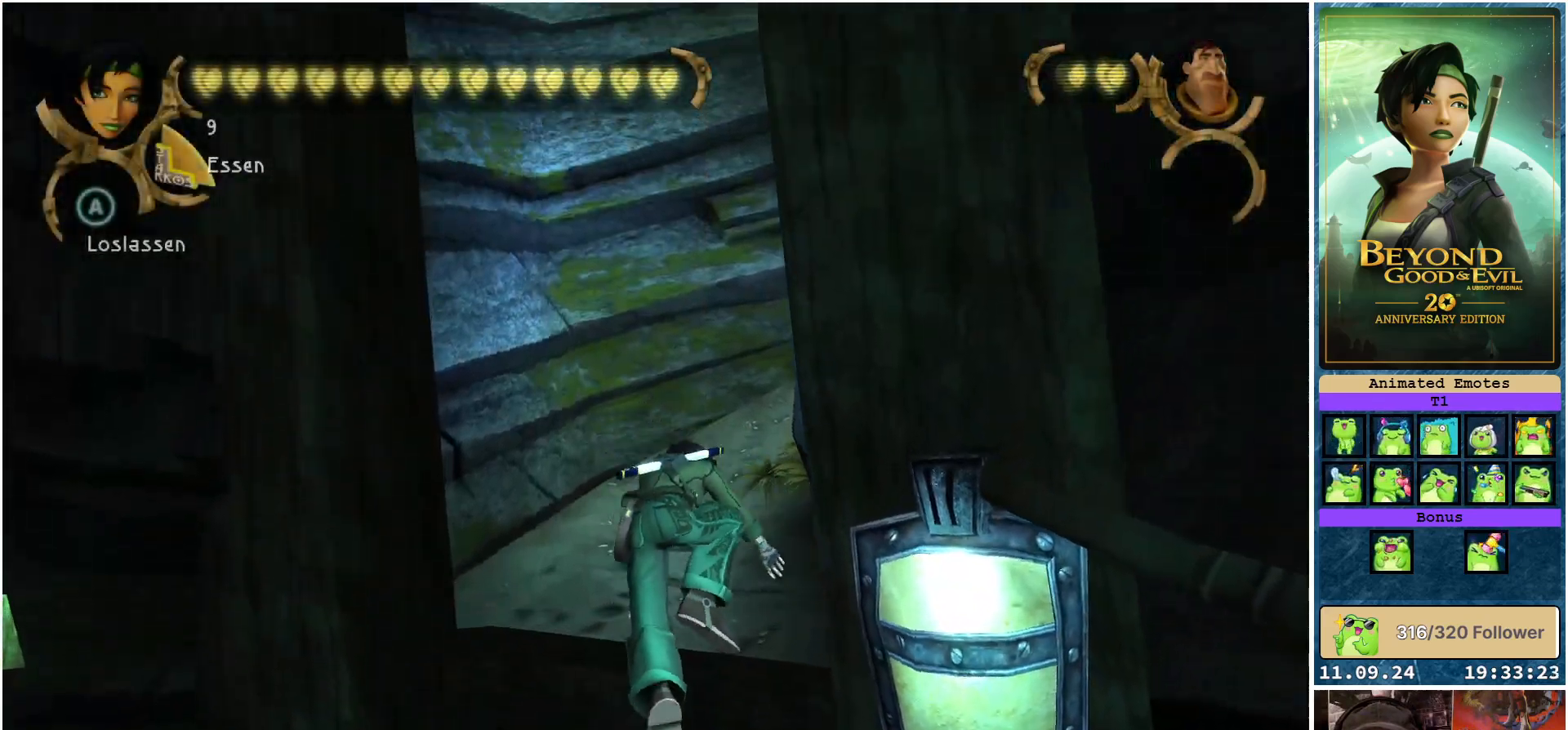
{"buttons": ["R2"], "left_stick": "up", "right_stick": "center", "events": []}
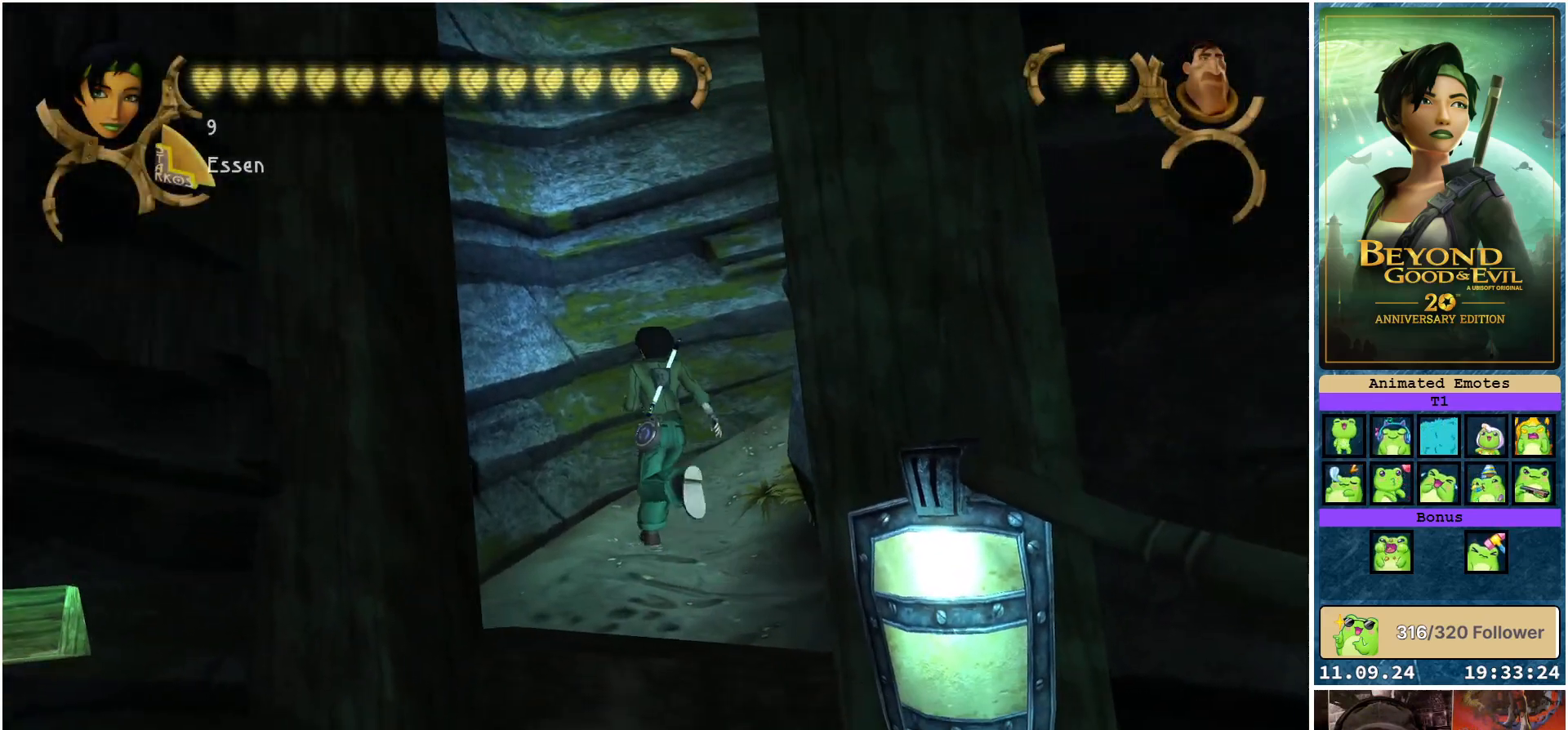
{"buttons": ["R2"], "left_stick": "up-right", "right_stick": "right", "events": [[300, "left_stick", "up-right"], [467, "right_stick", "right"]]}
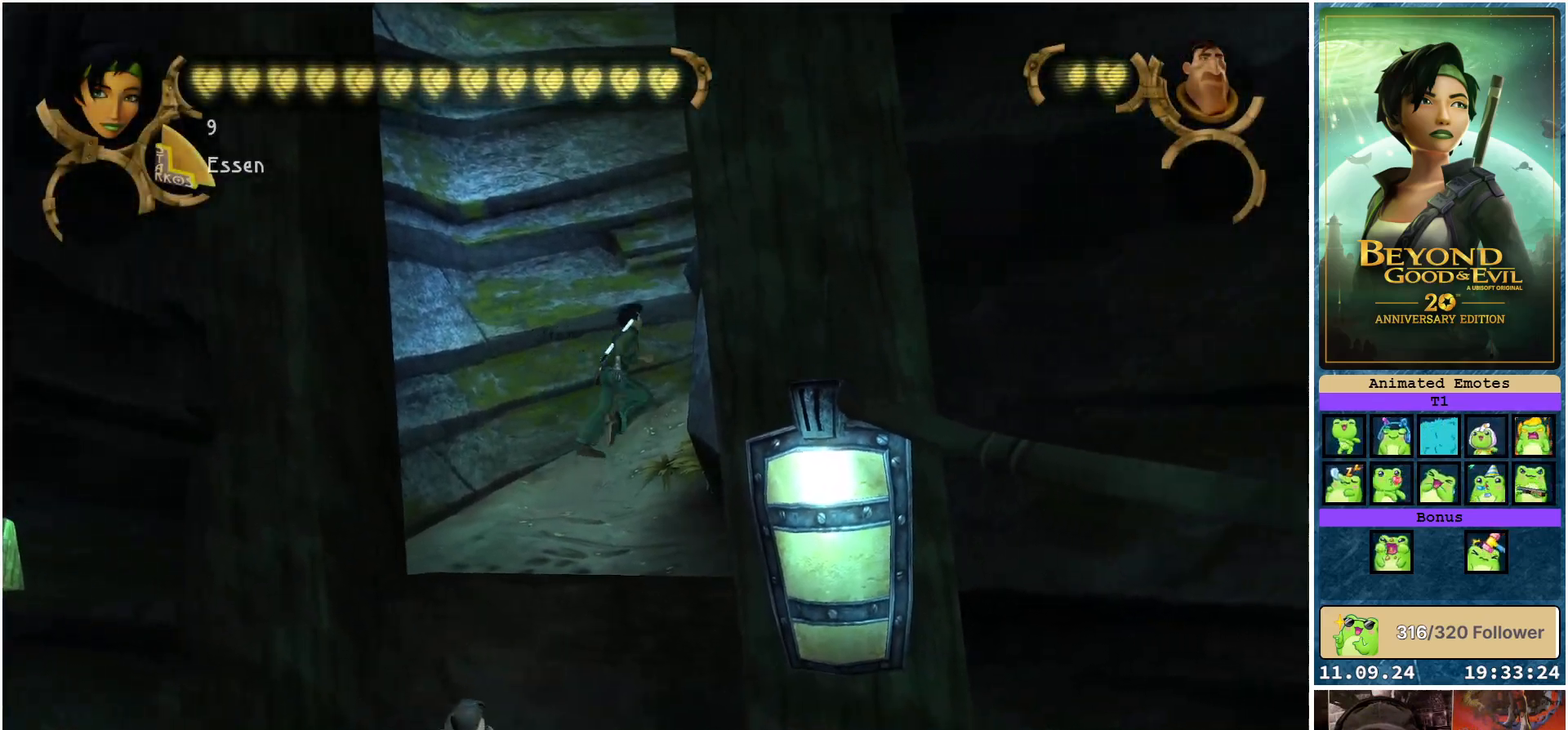
{"buttons": ["R2"], "left_stick": "up-right", "right_stick": "center", "events": [[350, "right_stick", "center"]]}
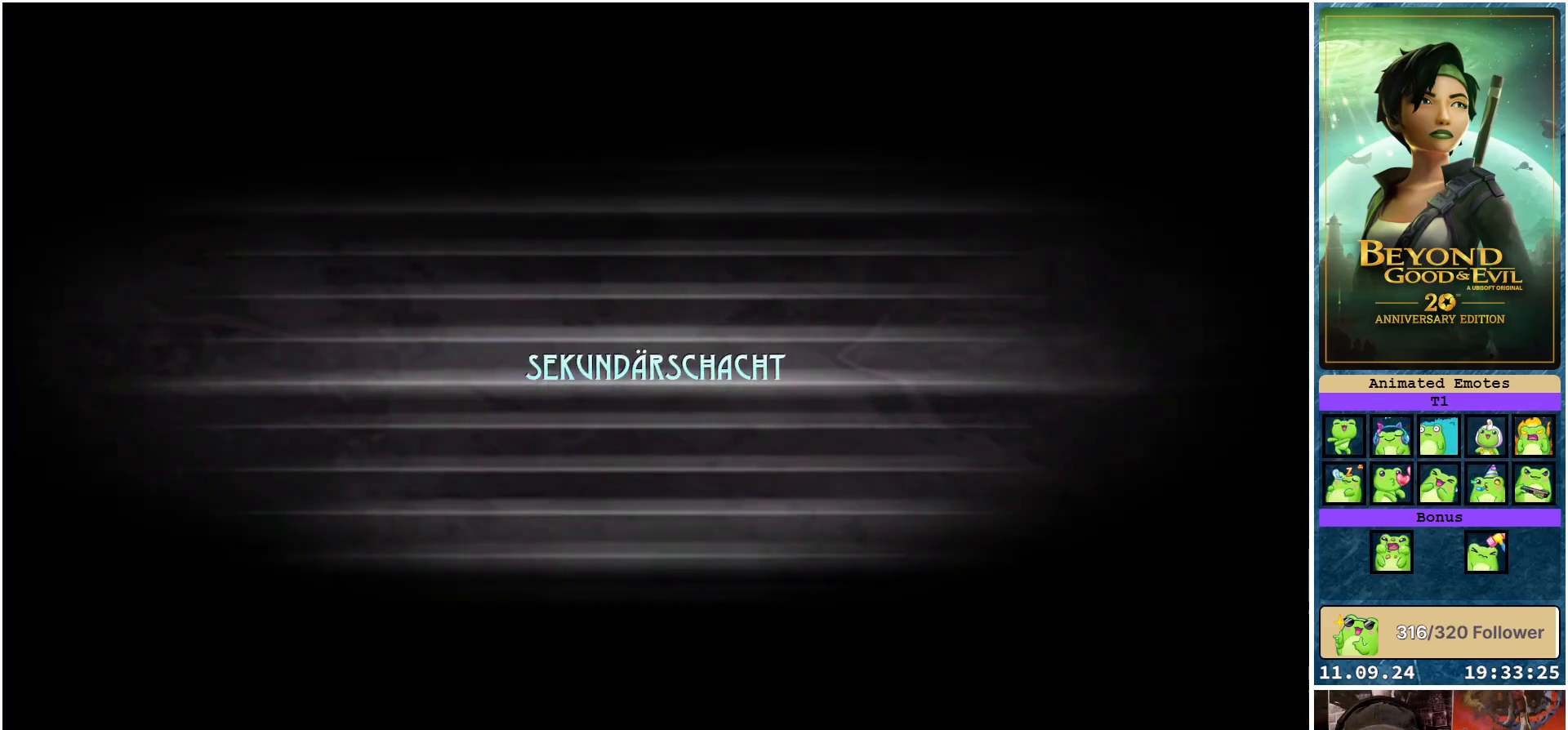
{"buttons": [], "left_stick": "center", "right_stick": "center", "events": [[233, "R2", "up"], [250, "left_stick", "center"]]}
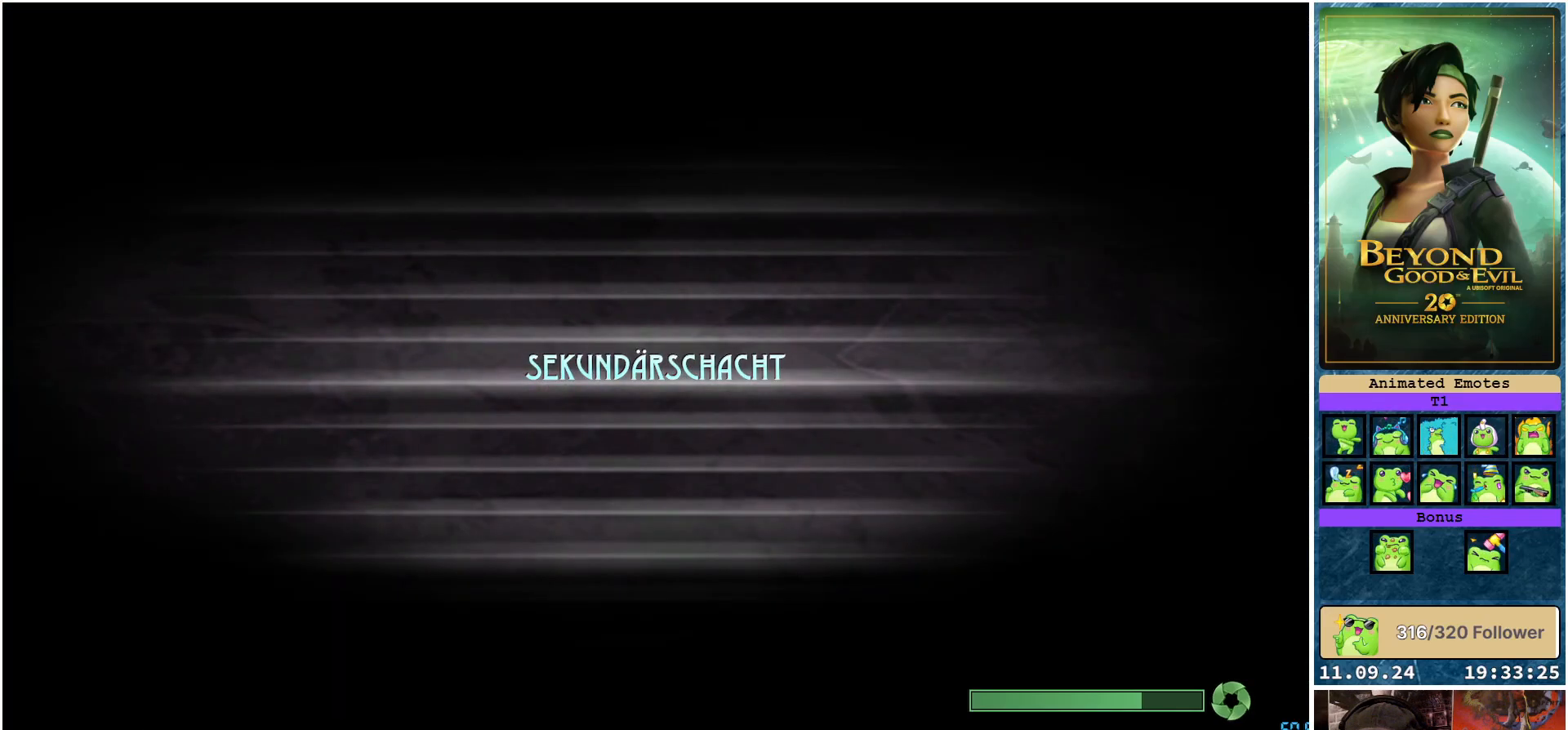
{"buttons": [], "left_stick": "center", "right_stick": "center", "events": []}
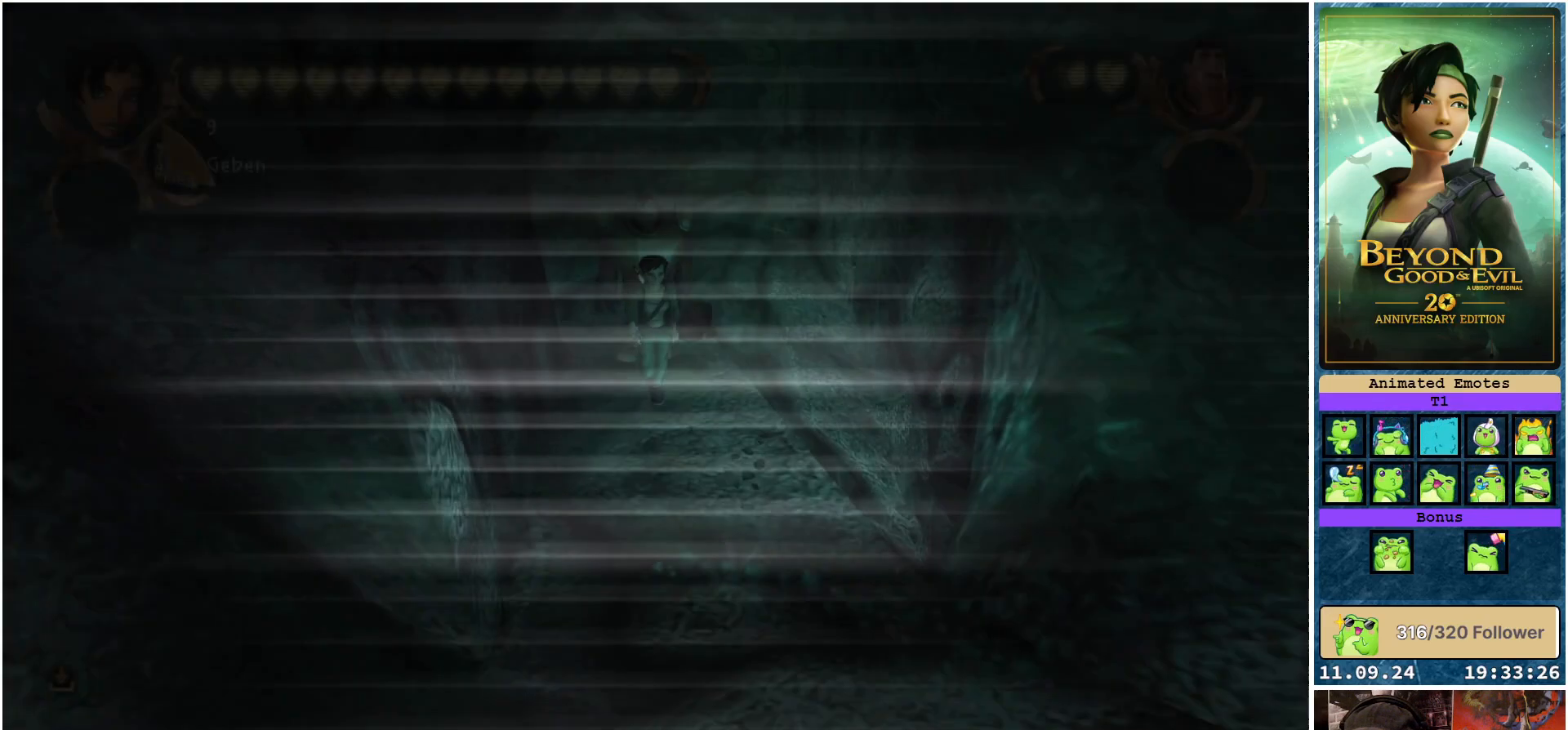
{"buttons": [], "left_stick": "down-right", "right_stick": "center", "events": [[200, "left_stick", "up-right"], [467, "left_stick", "down-right"]]}
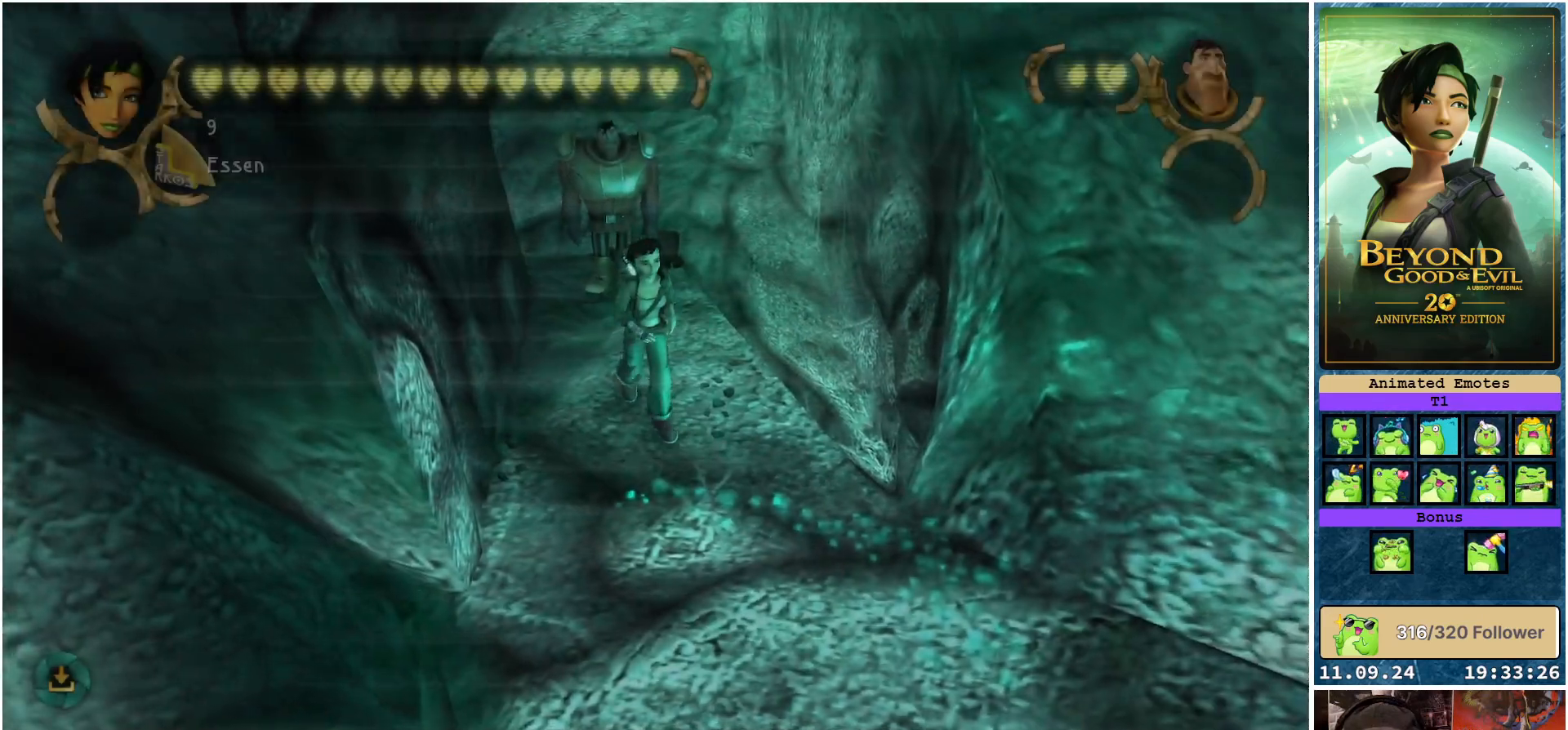
{"buttons": [], "left_stick": "down-right", "right_stick": "right", "events": [[67, "right_stick", "right"]]}
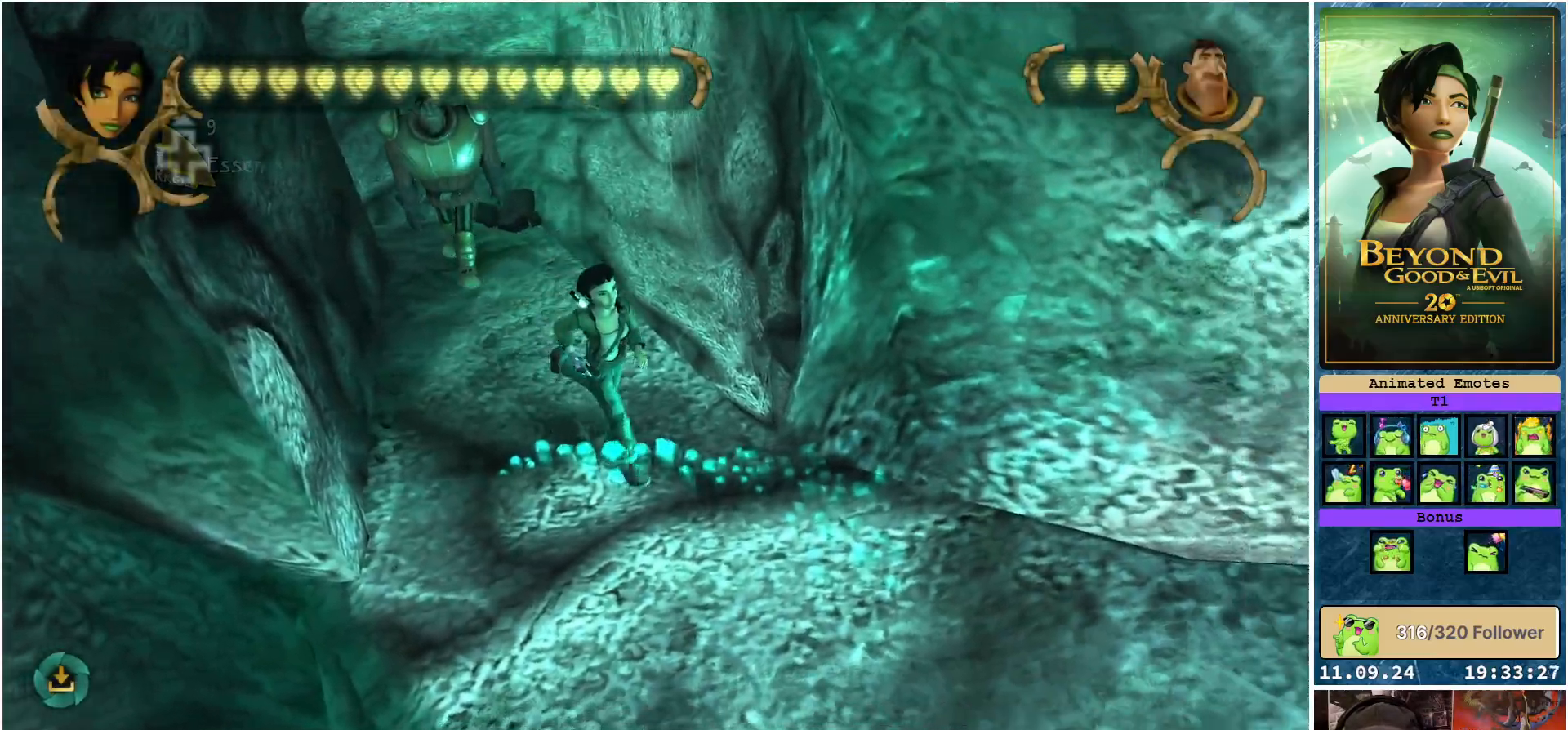
{"buttons": ["R2"], "left_stick": "down-right", "right_stick": "right", "events": [[350, "R2", "down"]]}
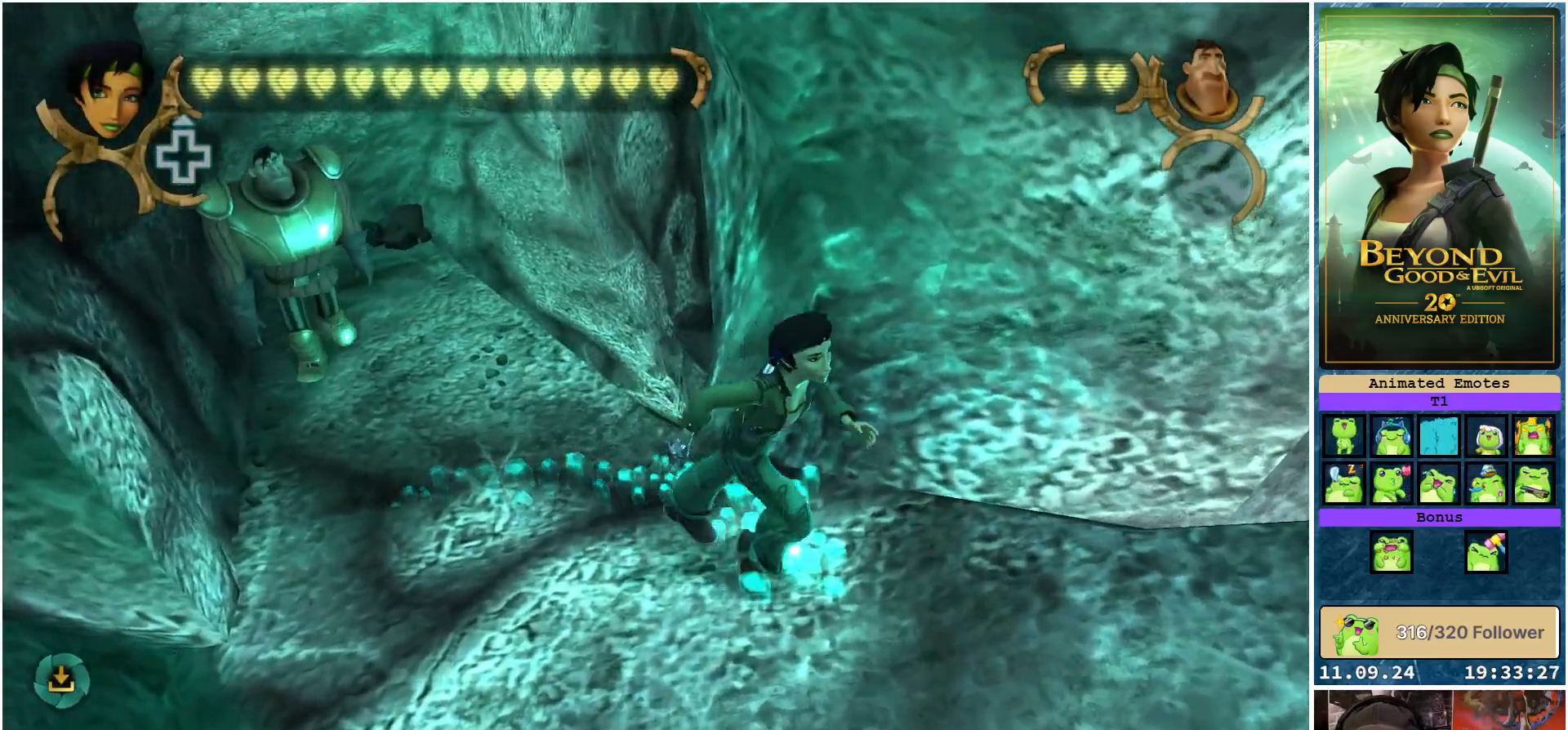
{"buttons": ["R2"], "left_stick": "up-right", "right_stick": "right", "events": [[183, "left_stick", "right"], [333, "left_stick", "up-right"]]}
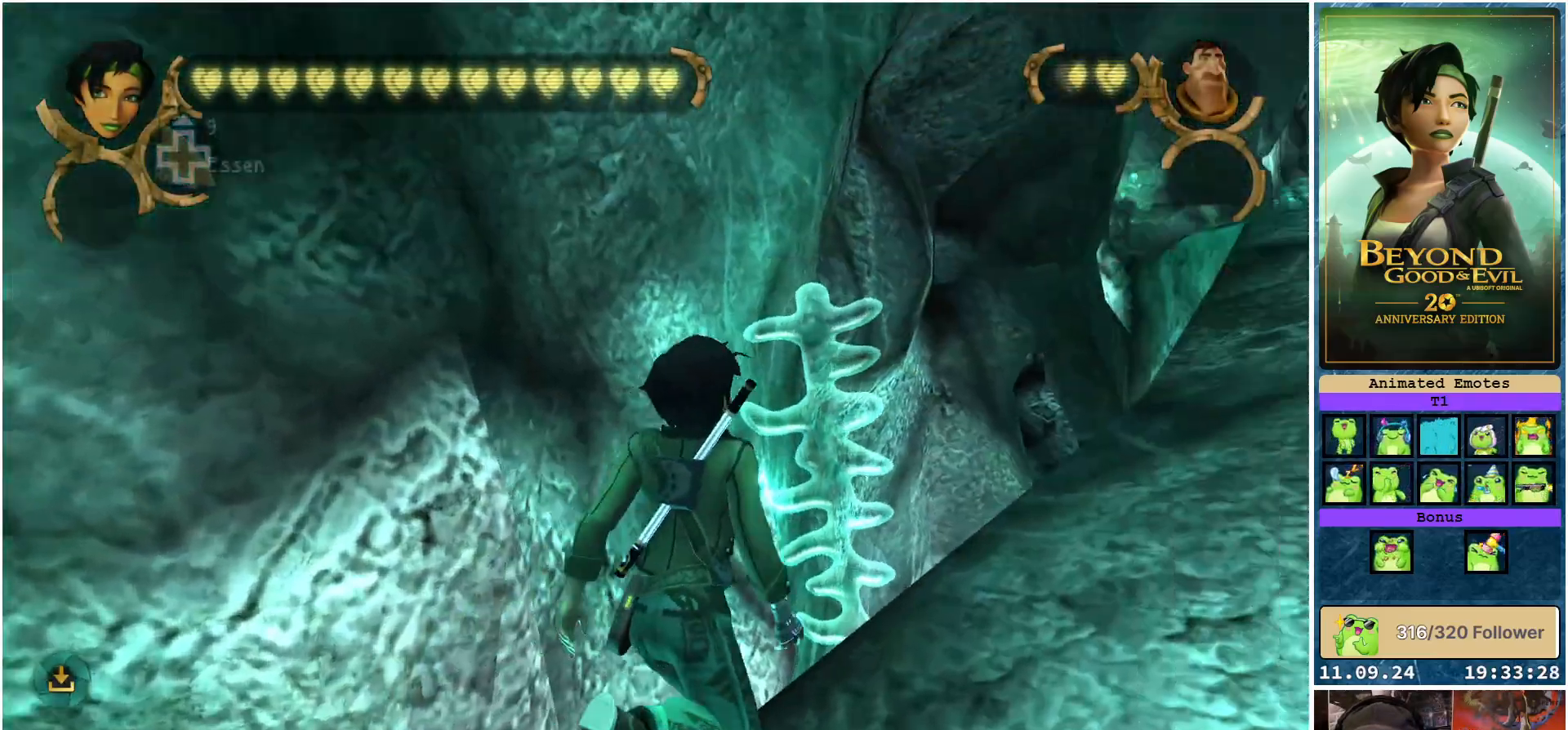
{"buttons": [], "left_stick": "up-right", "right_stick": "right", "events": [[50, "R2", "up"]]}
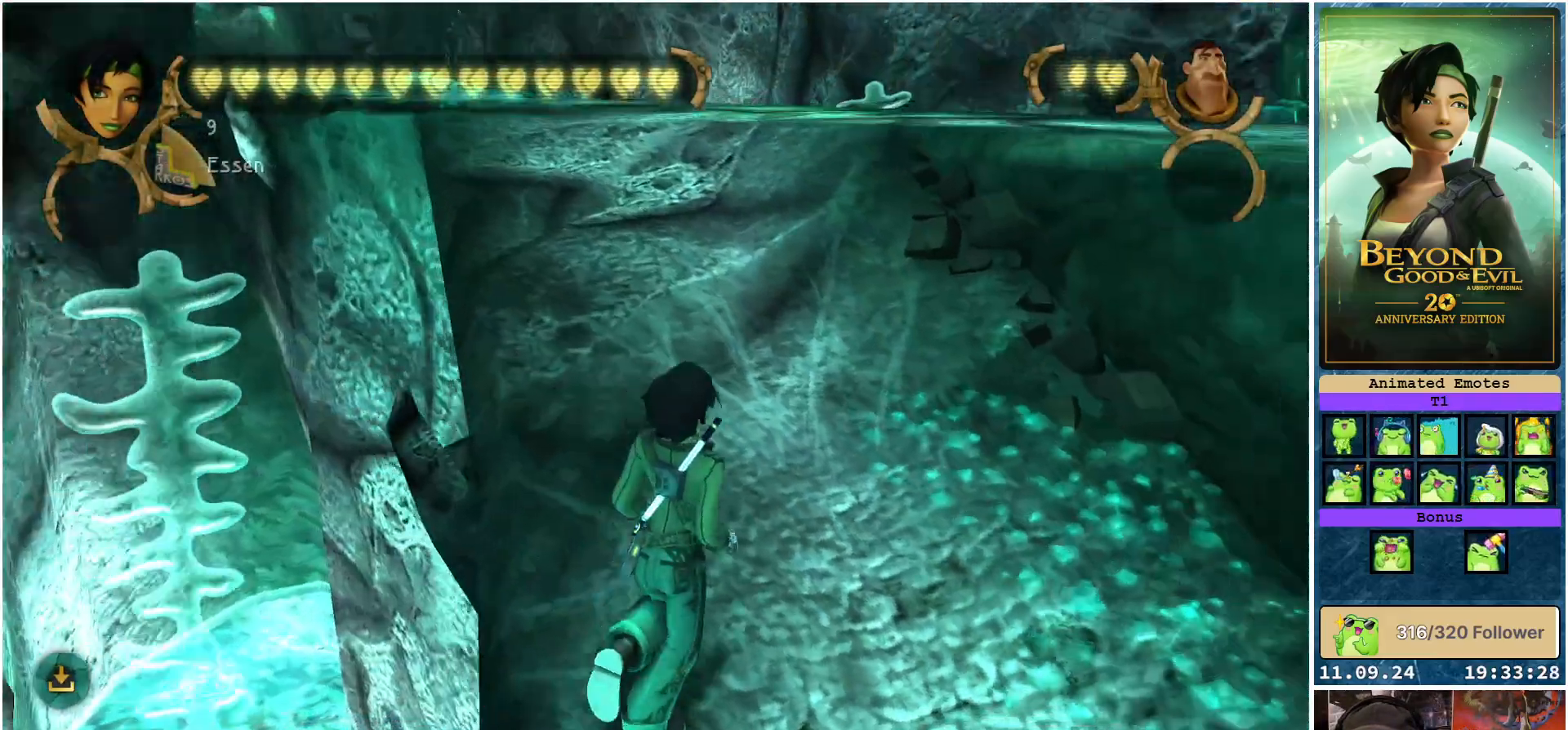
{"buttons": ["R2"], "left_stick": "up", "right_stick": "center", "events": [[50, "right_stick", "center"], [83, "left_stick", "up"], [100, "R2", "down"]]}
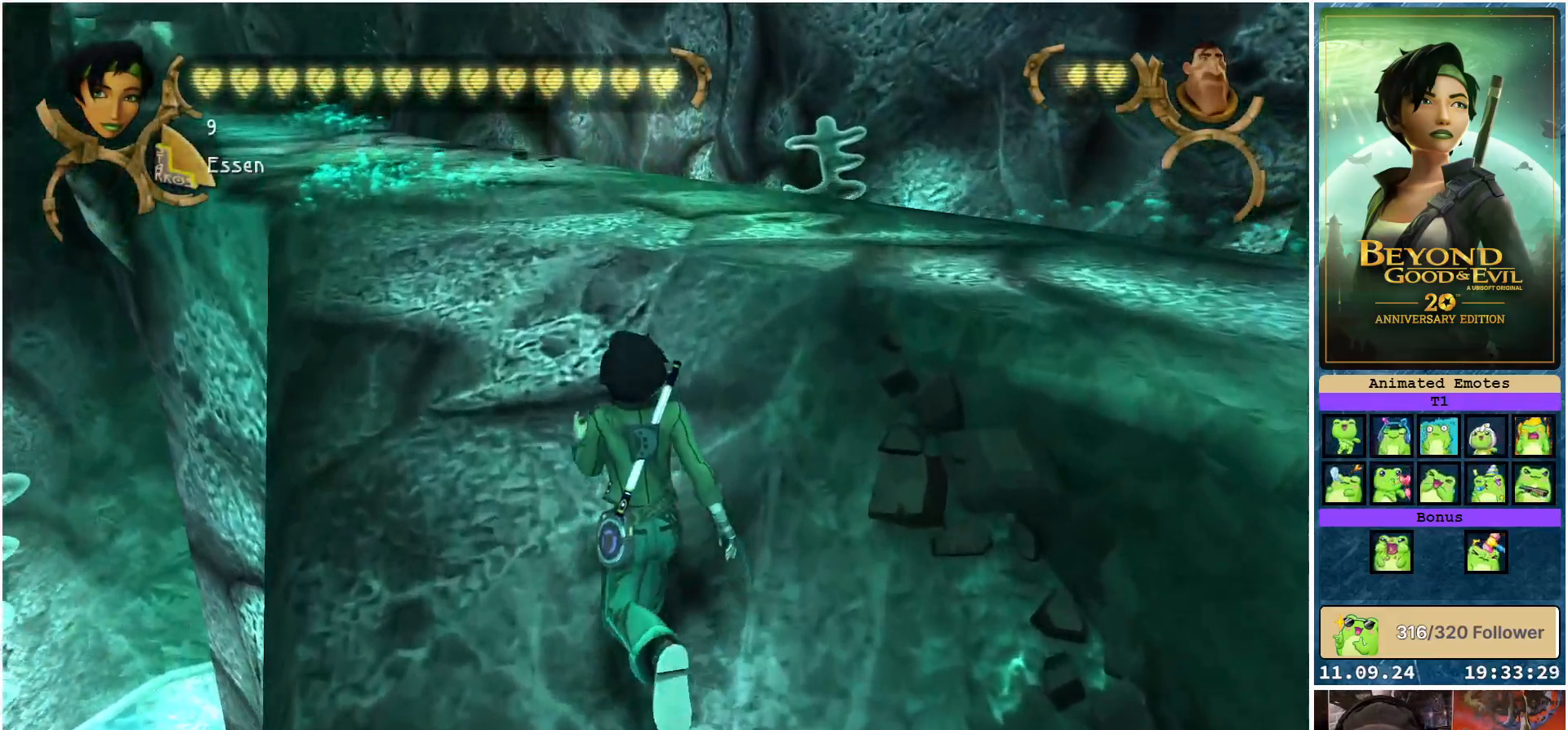
{"buttons": ["R2"], "left_stick": "up", "right_stick": "center", "events": []}